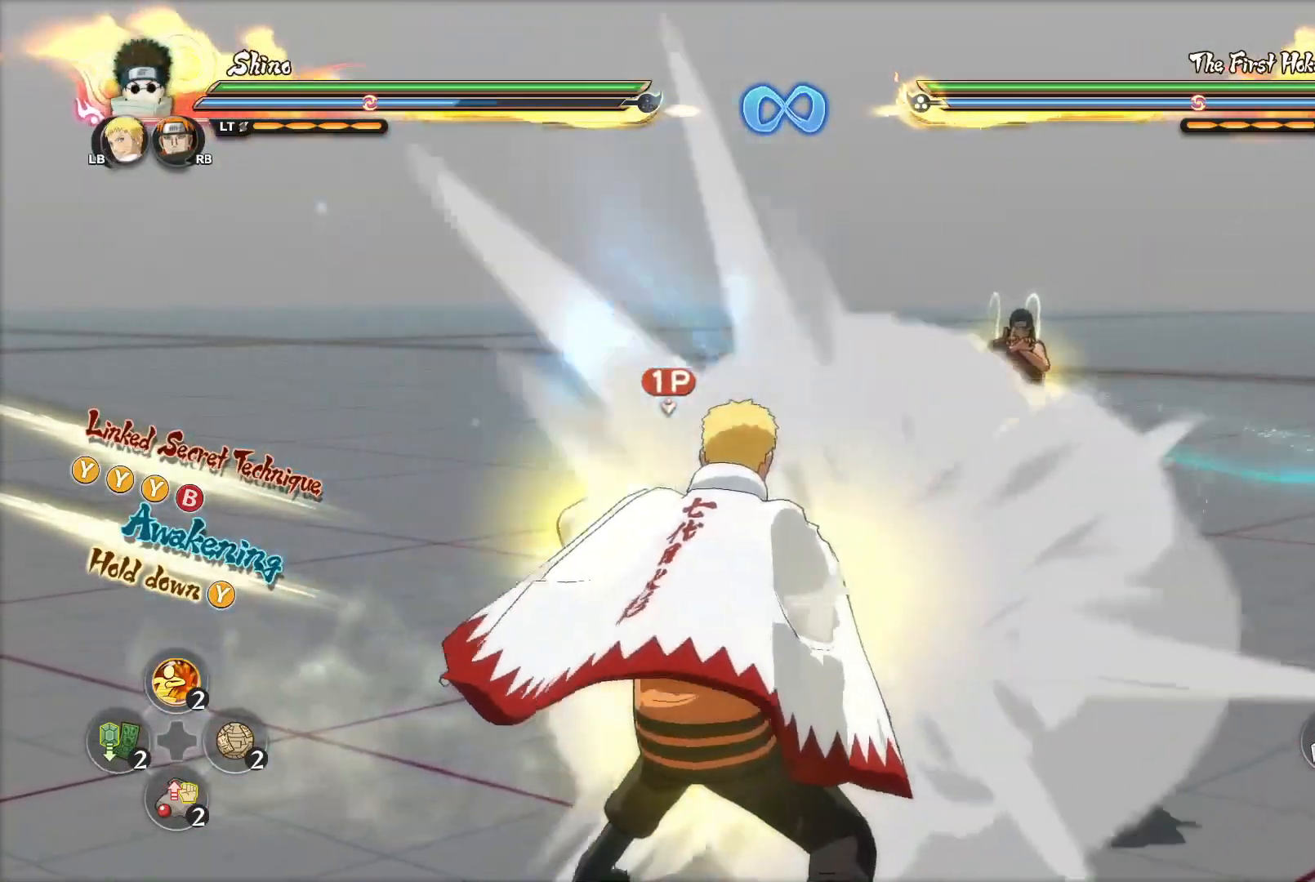
Gameplay with a controller (PlayStation layout); each line is a JSON object with the inputs held at the frame after it. "events" lists button and stick changes between this image and that frame as [ms after this image, input, new state], when the widget could be followed in between.
{"buttons": [], "left_stick": "left", "right_stick": "center", "events": [[50, "CROSS", "up"], [334, "R2", "down"], [400, "R2", "up"], [417, "left_stick", "left"]]}
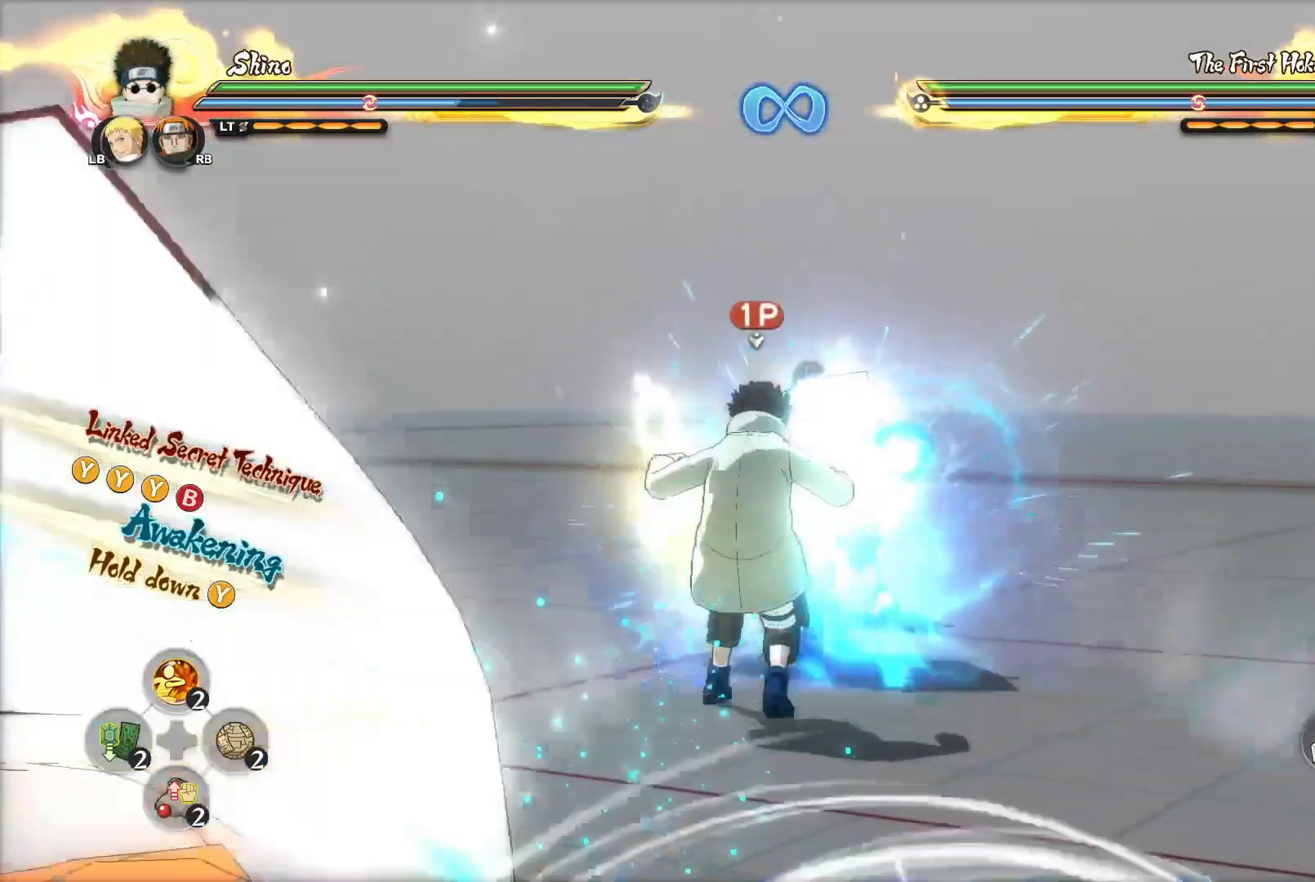
{"buttons": [], "left_stick": "up", "right_stick": "center", "events": [[17, "left_stick", "up"]]}
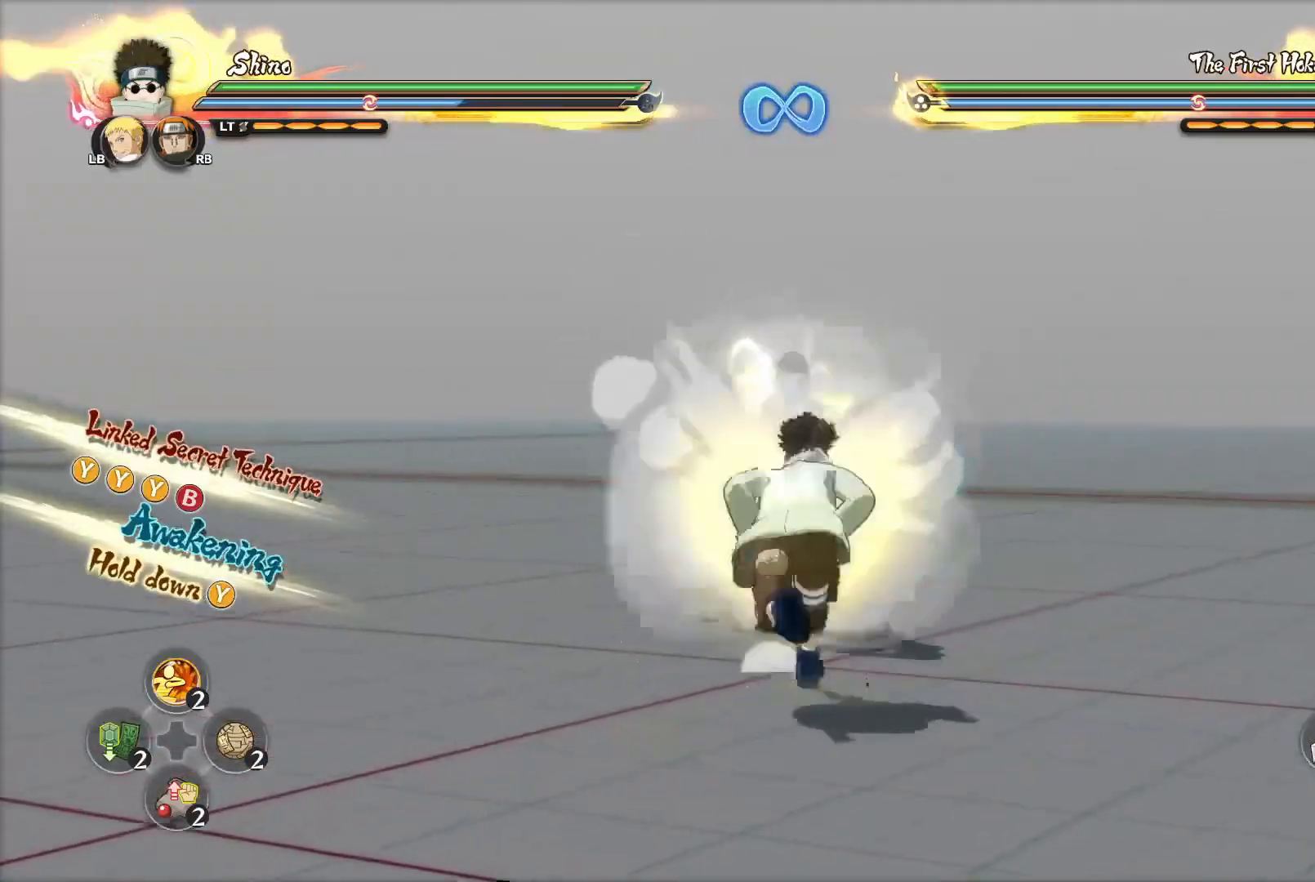
{"buttons": ["CIRCLE"], "left_stick": "up", "right_stick": "center", "events": [[217, "CIRCLE", "down"], [300, "CIRCLE", "up"], [350, "CIRCLE", "down"], [417, "CIRCLE", "up"], [500, "CIRCLE", "down"]]}
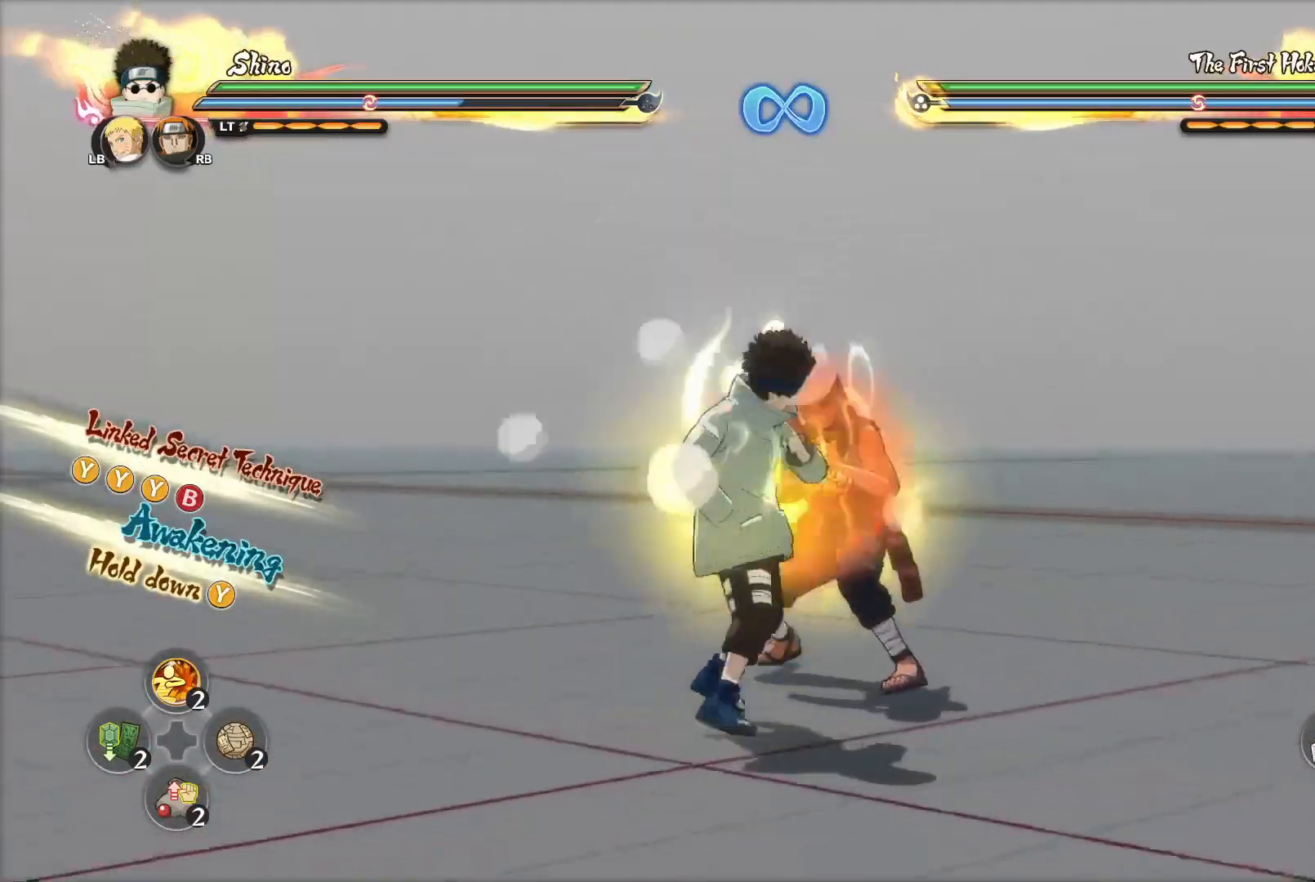
{"buttons": [], "left_stick": "up", "right_stick": "center", "events": [[84, "CIRCLE", "up"], [134, "CIRCLE", "down"], [201, "CIRCLE", "up"], [284, "CIRCLE", "down"], [351, "CIRCLE", "up"], [417, "CIRCLE", "down"], [484, "CIRCLE", "up"]]}
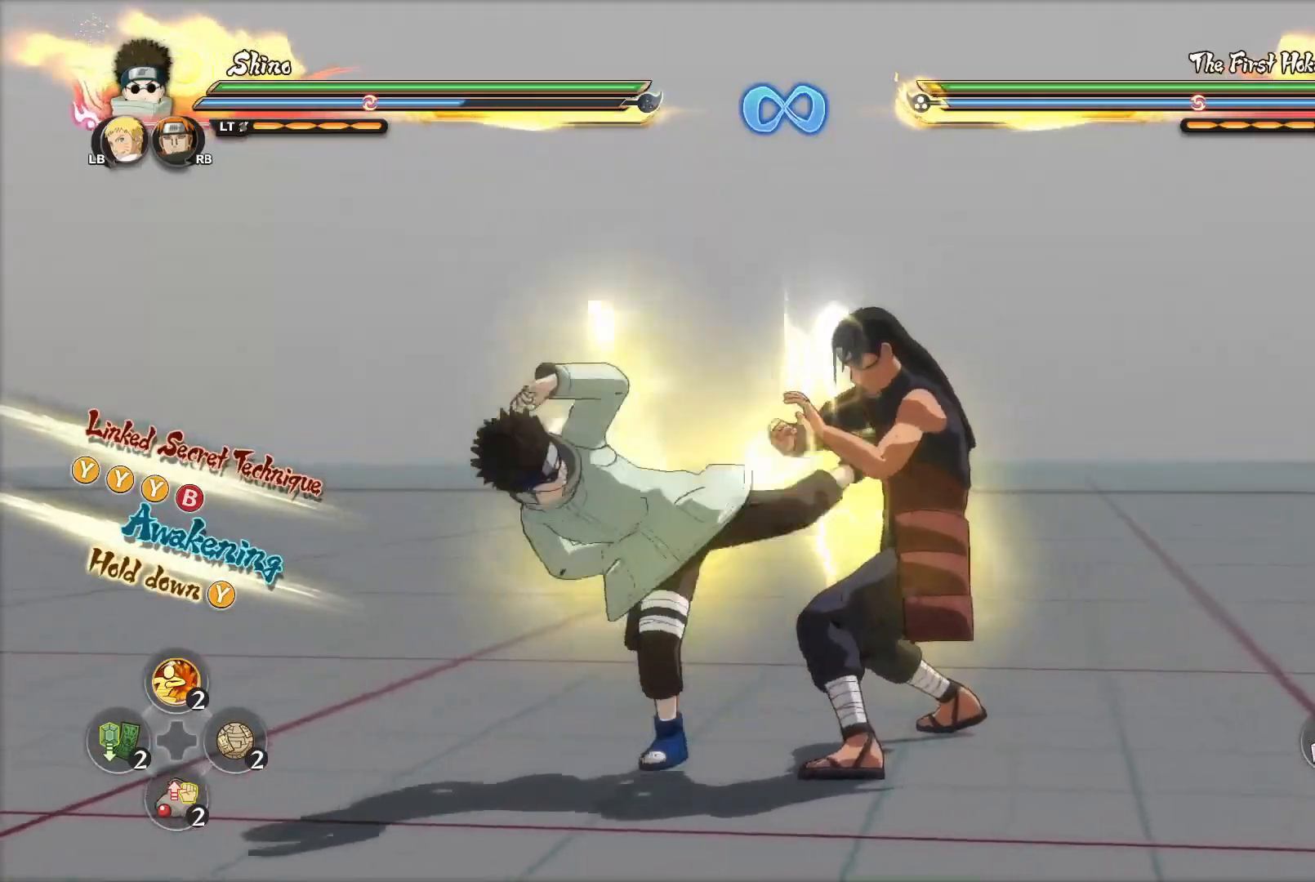
{"buttons": ["CIRCLE"], "left_stick": "up", "right_stick": "center", "events": [[33, "CIRCLE", "down"], [117, "CIRCLE", "up"], [200, "CIRCLE", "down"], [284, "CIRCLE", "up"], [334, "CIRCLE", "down"], [417, "CIRCLE", "up"], [484, "CIRCLE", "down"]]}
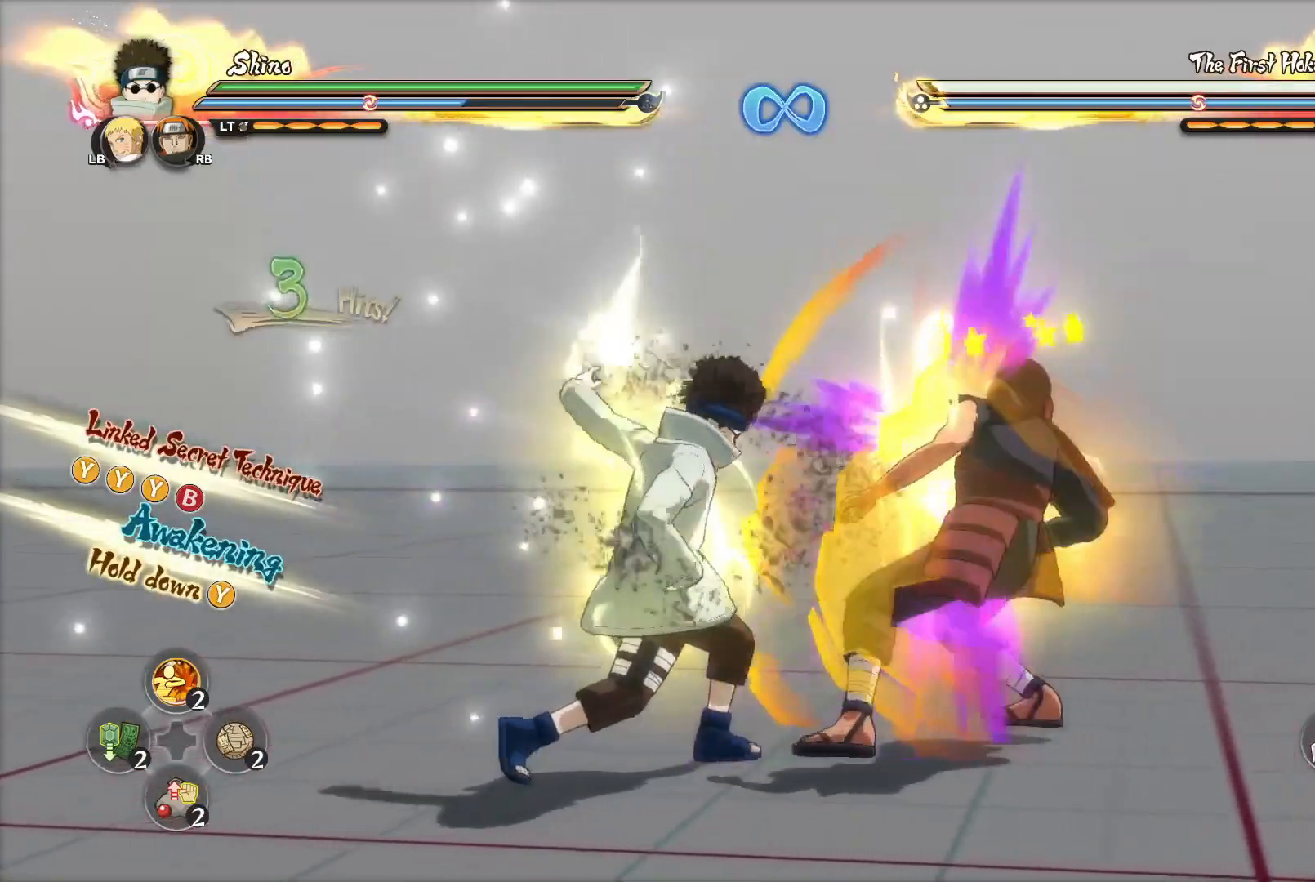
{"buttons": [], "left_stick": "center", "right_stick": "center", "events": [[50, "CIRCLE", "up"], [100, "CIRCLE", "down"], [184, "CIRCLE", "up"], [251, "CIRCLE", "down"], [334, "CIRCLE", "up"], [401, "left_stick", "center"]]}
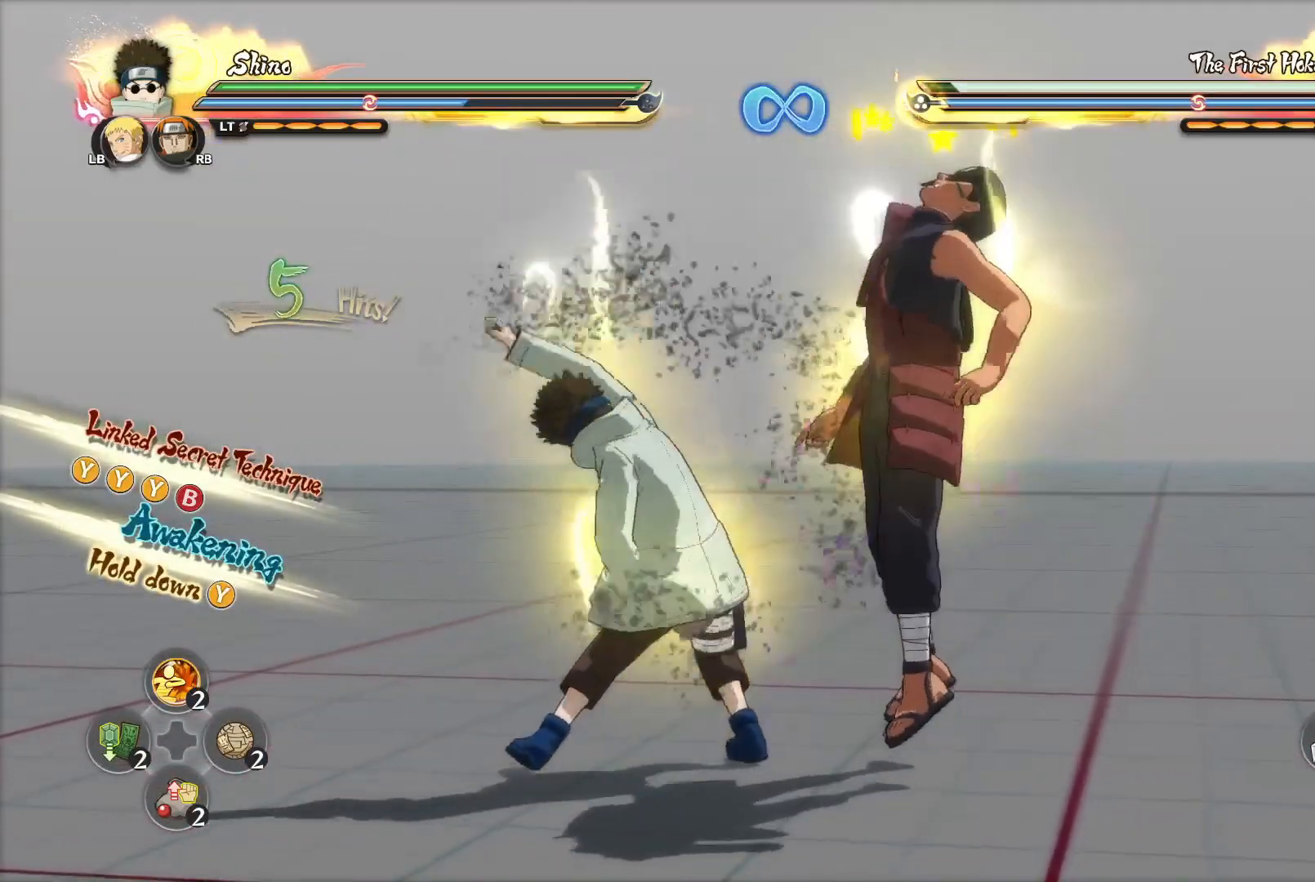
{"buttons": [], "left_stick": "left", "right_stick": "center", "events": [[50, "left_stick", "left"], [183, "CROSS", "down"], [267, "CROSS", "up"], [334, "TRIANGLE", "down"], [417, "TRIANGLE", "up"]]}
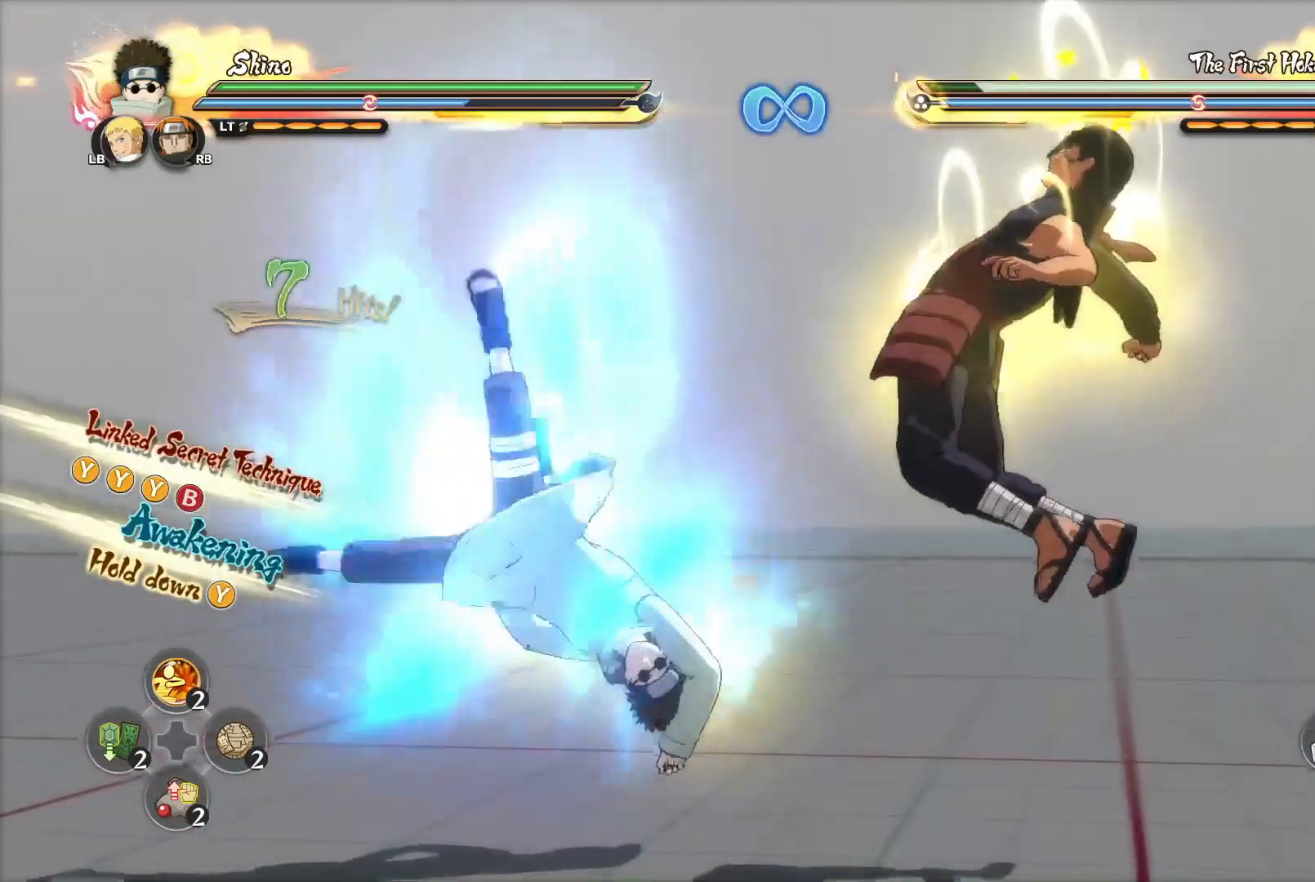
{"buttons": [], "left_stick": "center", "right_stick": "center", "events": [[67, "CROSS", "down"], [117, "left_stick", "center"], [167, "CROSS", "up"]]}
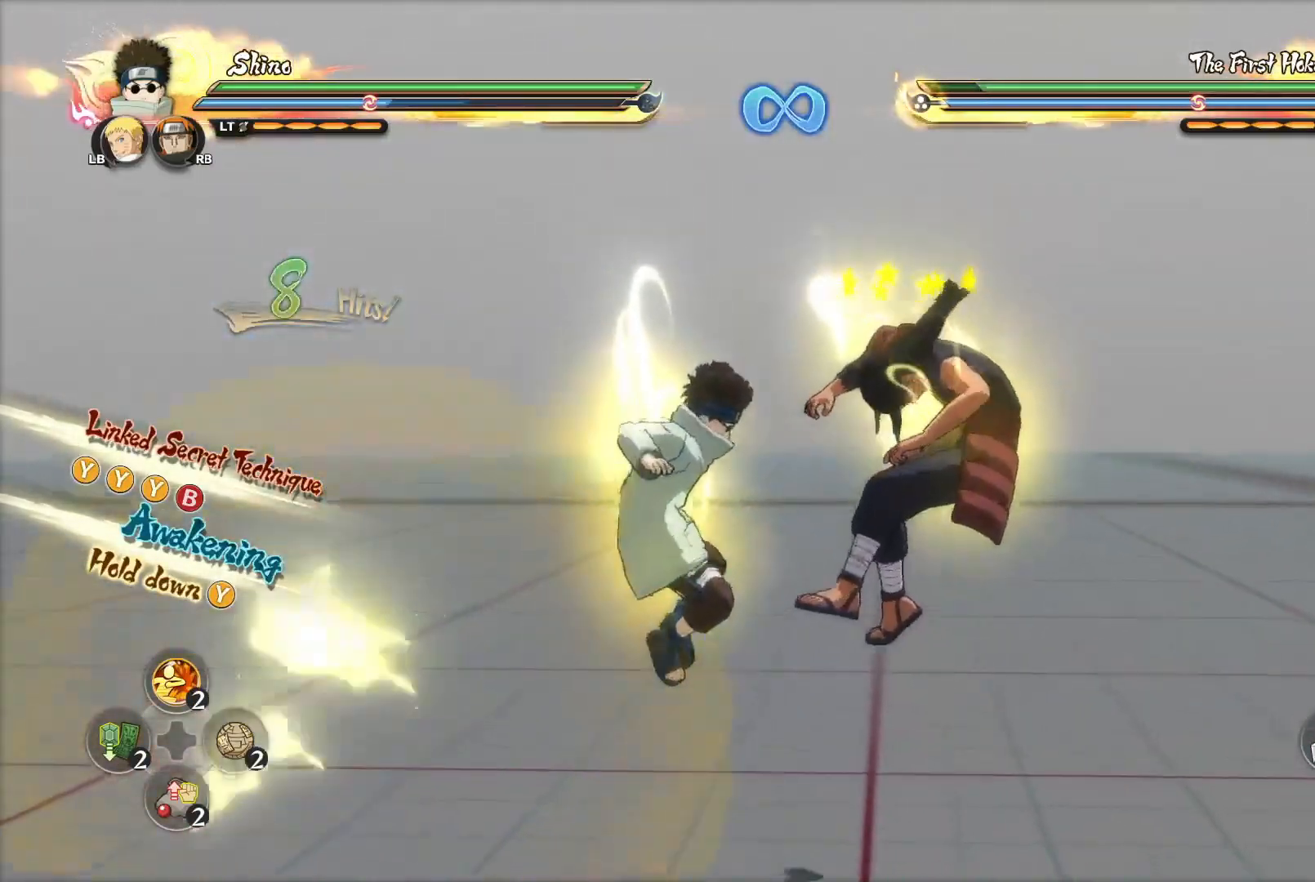
{"buttons": [], "left_stick": "up-left", "right_stick": "center", "events": [[133, "left_stick", "down-left"], [250, "left_stick", "up-left"], [300, "left_stick", "up-right"], [417, "left_stick", "down-left"], [467, "left_stick", "up-left"]]}
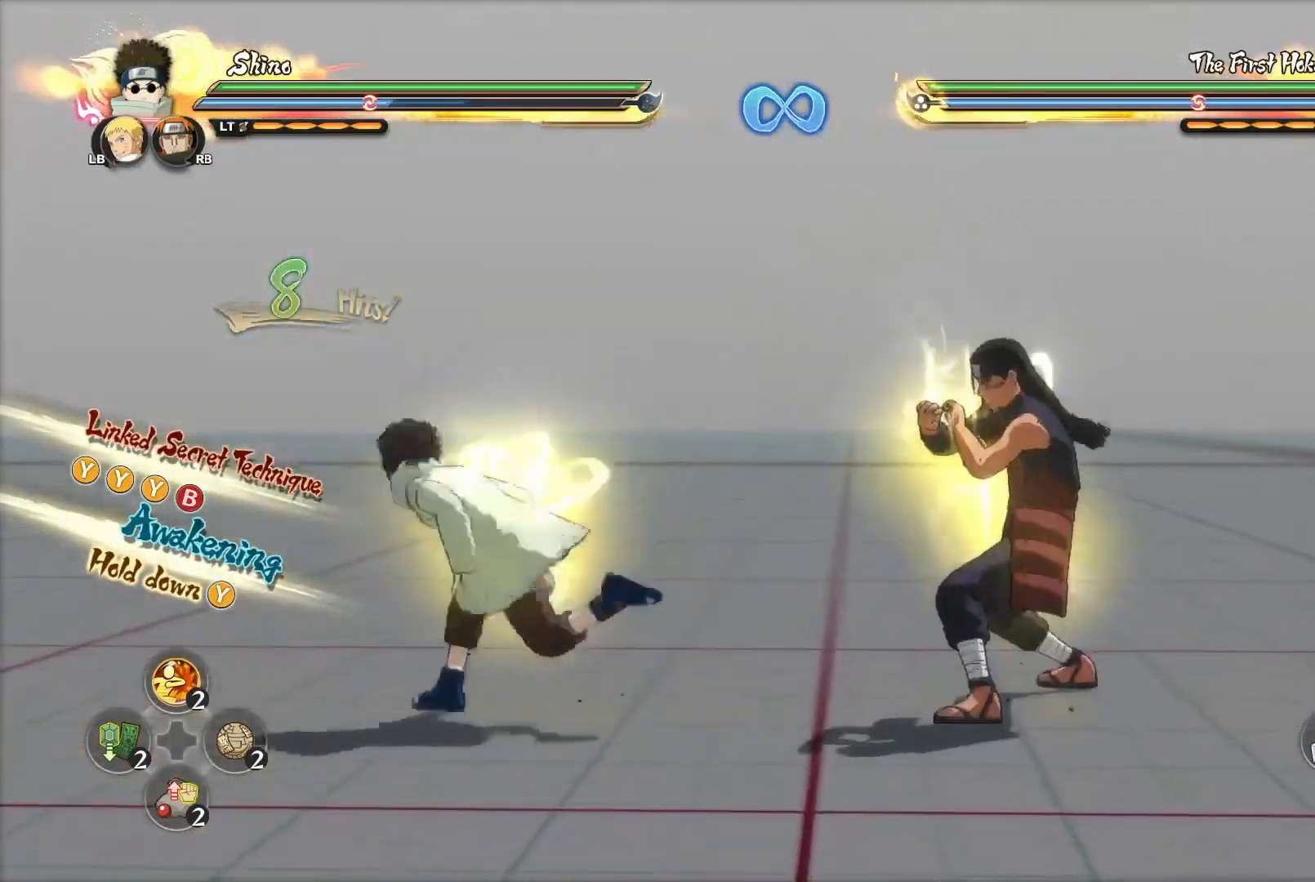
{"buttons": ["CIRCLE"], "left_stick": "center", "right_stick": "center", "events": [[17, "left_stick", "up-right"], [100, "left_stick", "down-right"], [167, "left_stick", "down-left"], [234, "left_stick", "up-left"], [284, "left_stick", "up-right"], [434, "CIRCLE", "down"], [451, "left_stick", "center"]]}
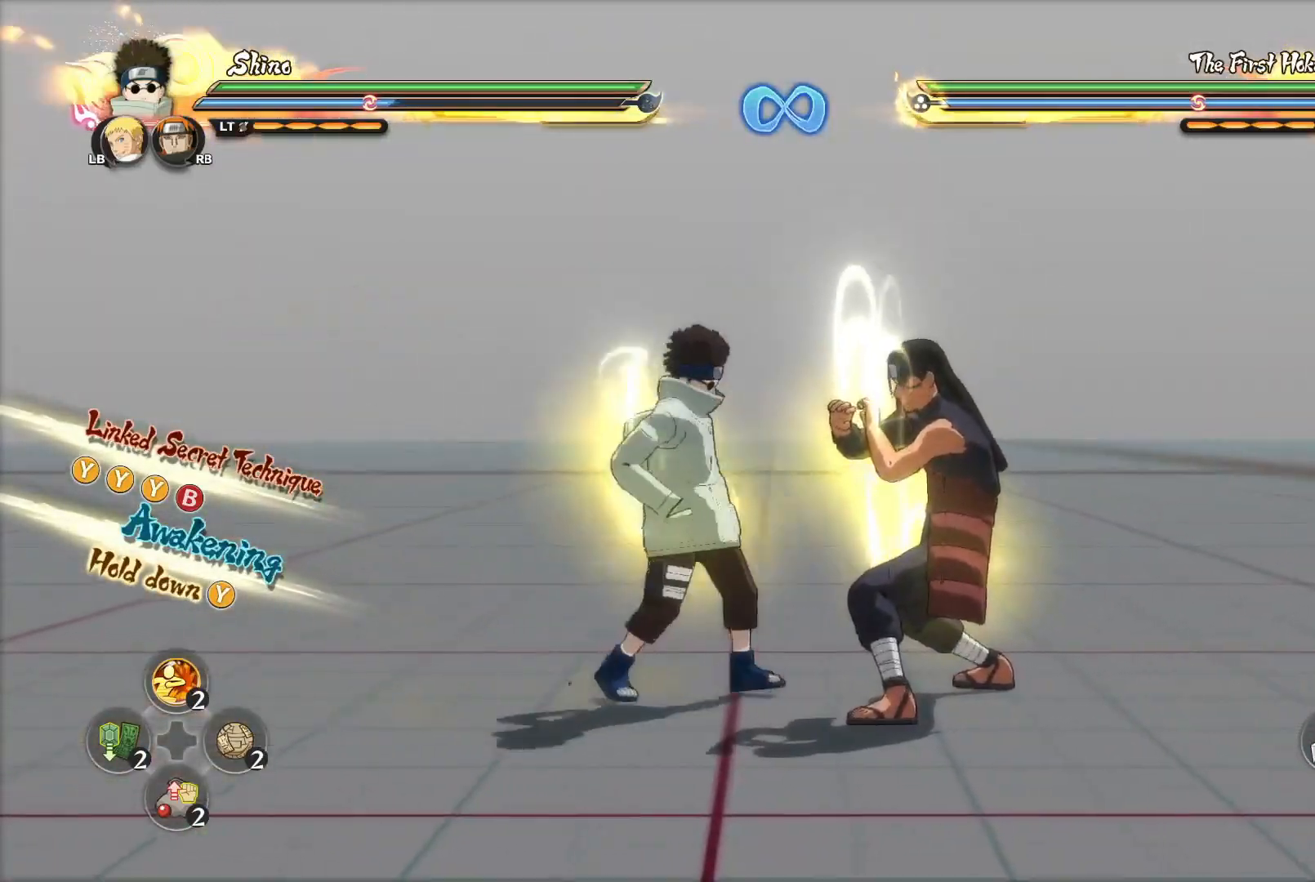
{"buttons": [], "left_stick": "center", "right_stick": "center", "events": [[17, "CIRCLE", "up"], [33, "left_stick", "left"], [133, "CROSS", "down"], [200, "SQUARE", "down"], [233, "CROSS", "up"], [284, "SQUARE", "up"], [434, "left_stick", "center"]]}
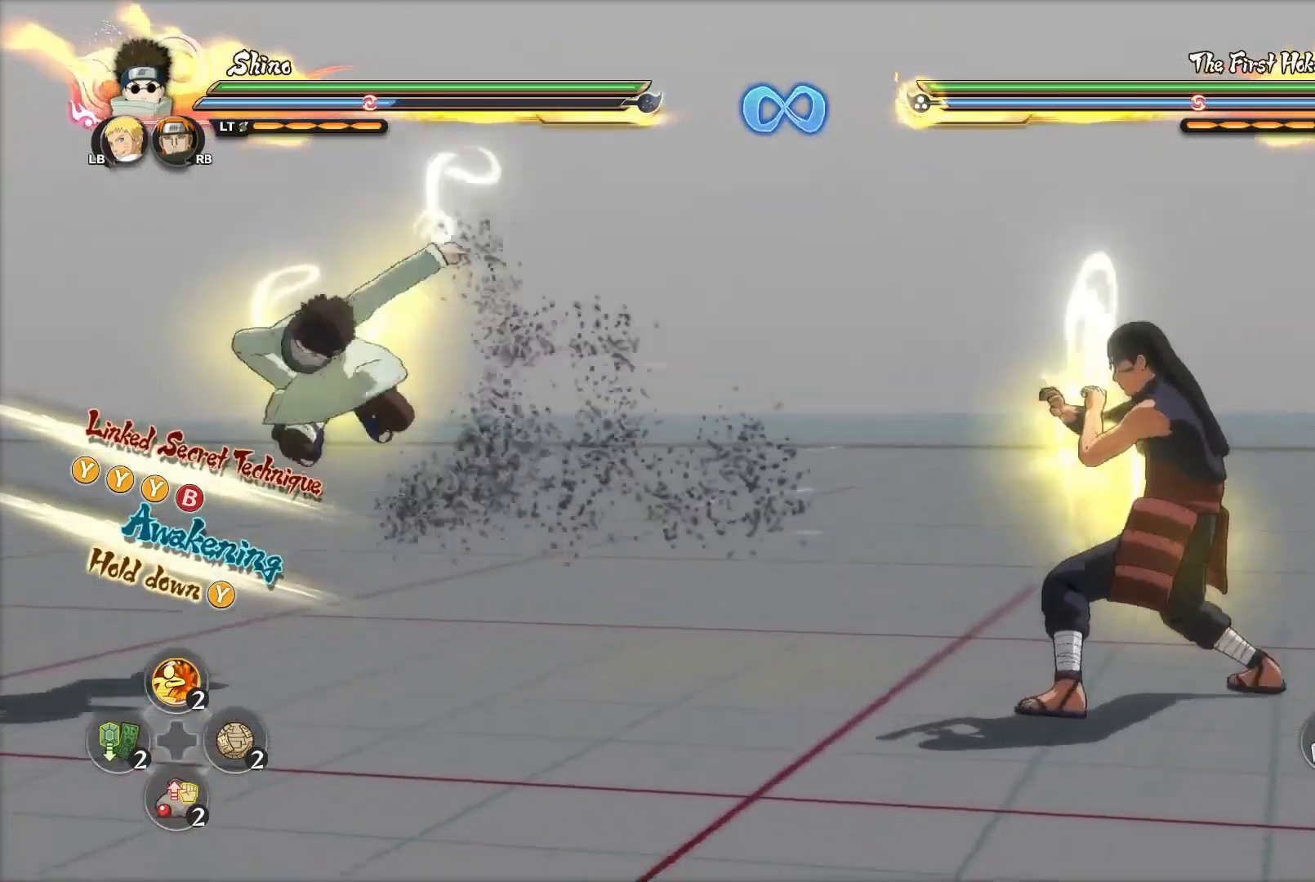
{"buttons": ["CROSS"], "left_stick": "up", "right_stick": "center", "events": [[251, "left_stick", "up-right"], [384, "CROSS", "down"], [384, "left_stick", "up"]]}
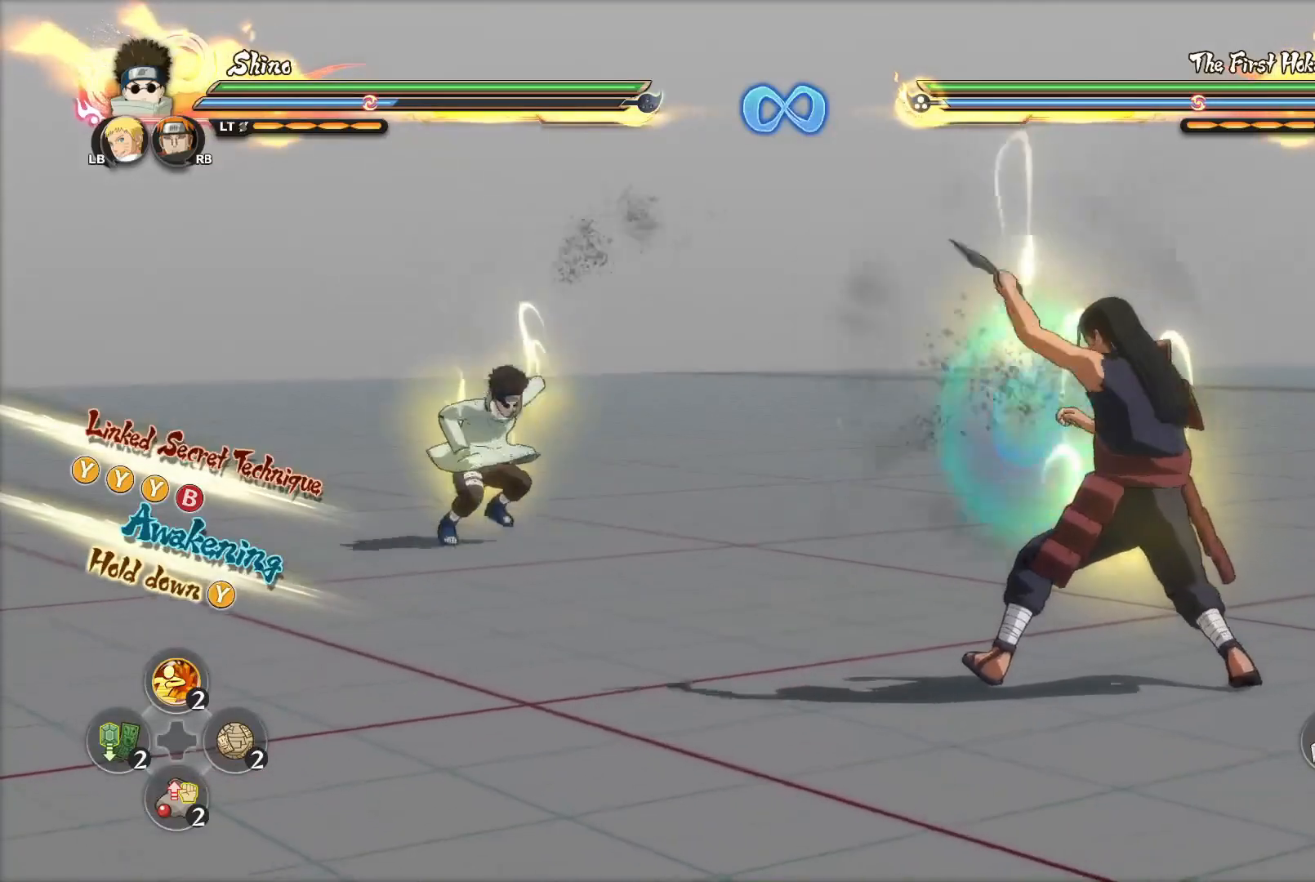
{"buttons": [], "left_stick": "center", "right_stick": "center", "events": [[350, "CROSS", "up"], [400, "TRIANGLE", "down"], [417, "left_stick", "center"], [467, "TRIANGLE", "up"]]}
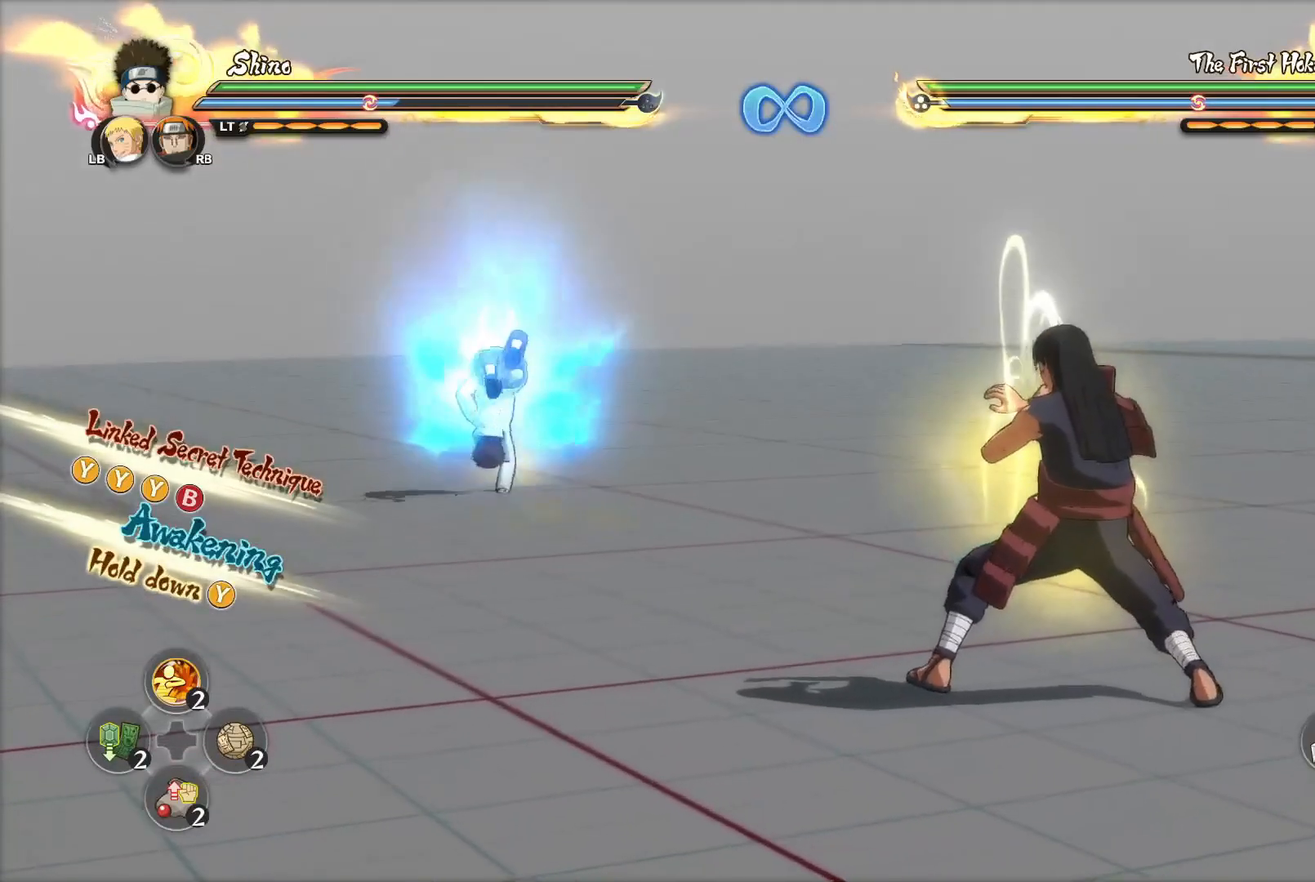
{"buttons": [], "left_stick": "center", "right_stick": "center", "events": [[17, "right_stick", "up-left"], [34, "CROSS", "down"], [100, "right_stick", "center"], [117, "CROSS", "up"], [234, "left_stick", "down"], [334, "CROSS", "down"], [351, "SQUARE", "down"], [401, "SQUARE", "up"], [401, "left_stick", "center"], [417, "CROSS", "up"]]}
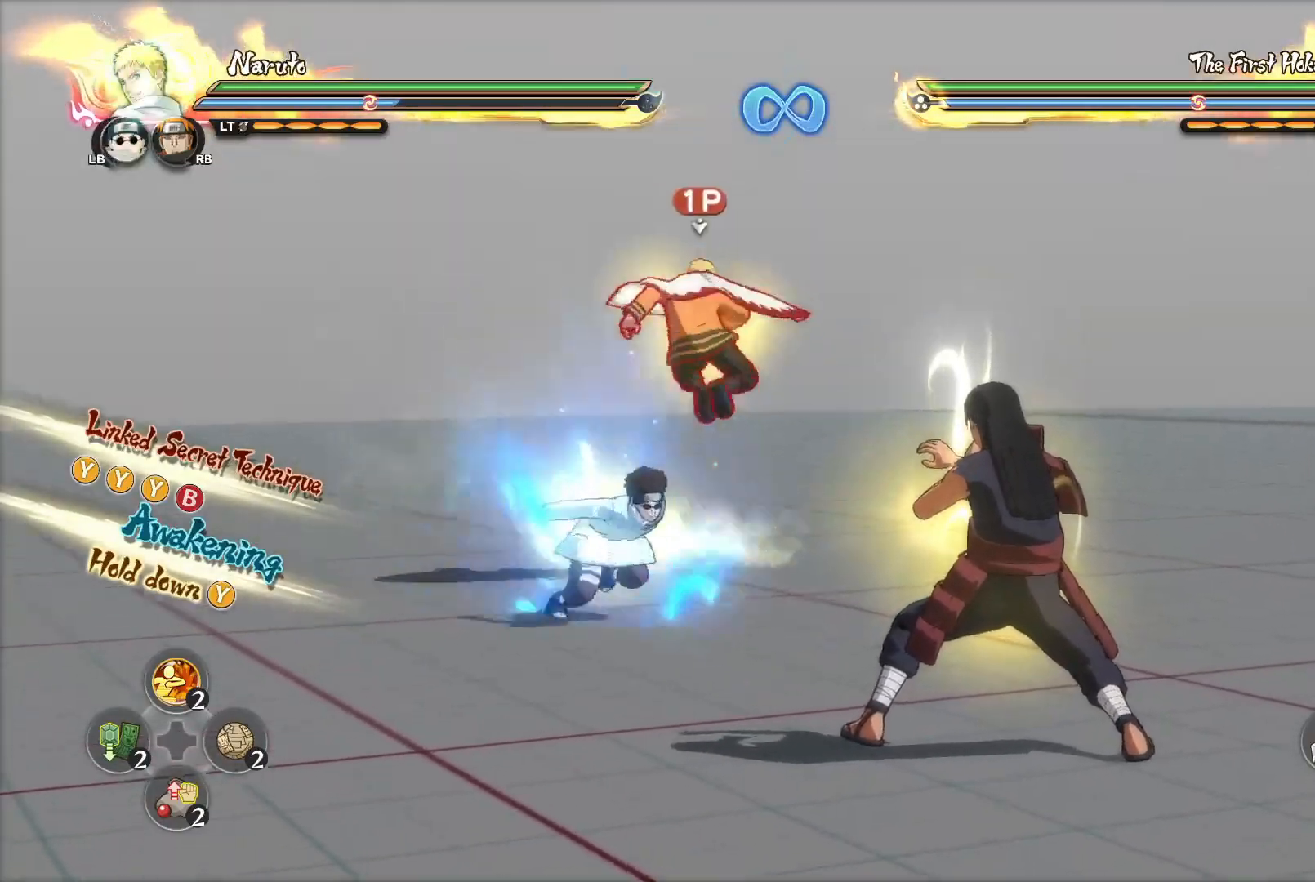
{"buttons": [], "left_stick": "down-right", "right_stick": "center", "events": [[334, "left_stick", "down"], [467, "left_stick", "down-right"]]}
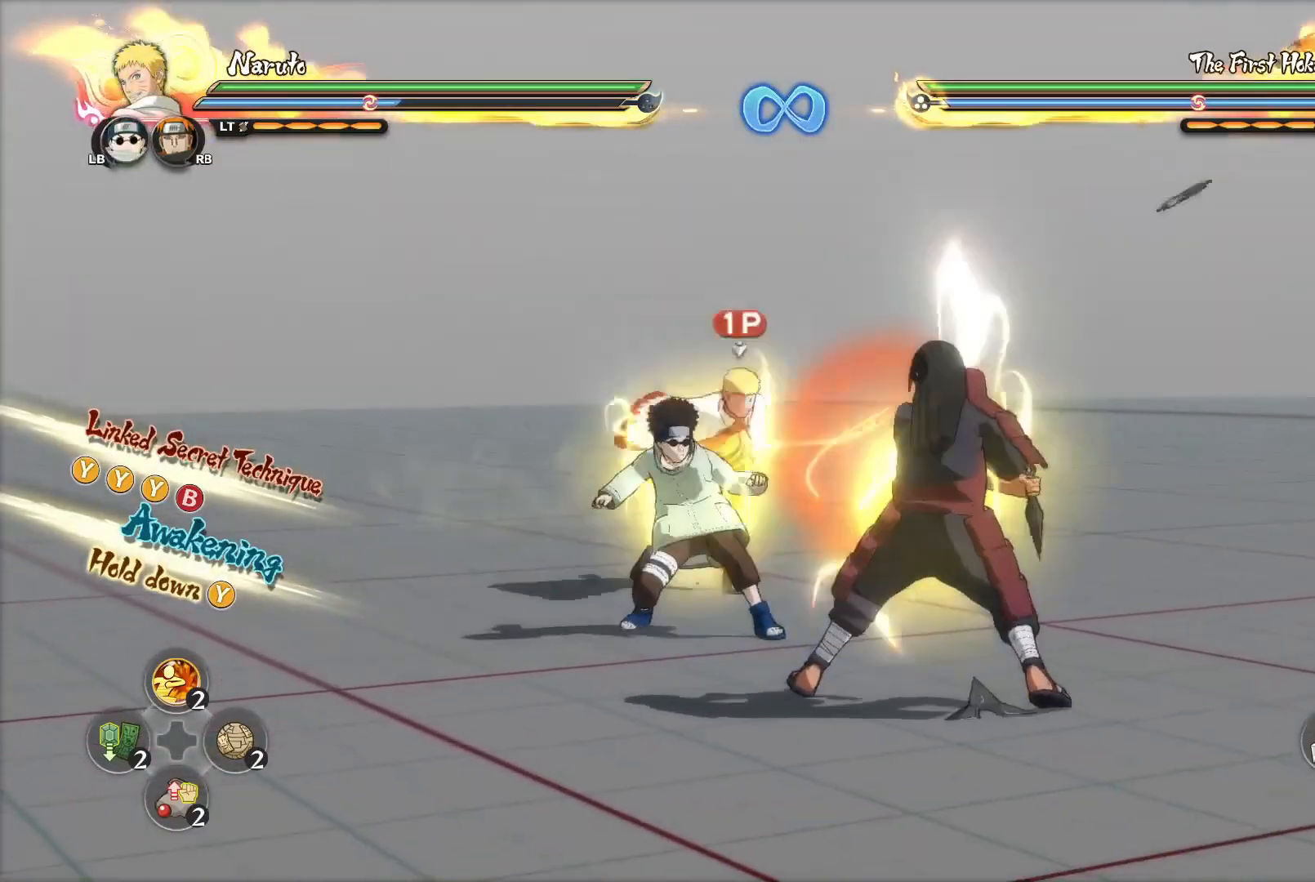
{"buttons": [], "left_stick": "left", "right_stick": "center", "events": [[100, "left_stick", "down"], [284, "CIRCLE", "down"], [317, "left_stick", "center"], [367, "CIRCLE", "up"], [451, "left_stick", "left"]]}
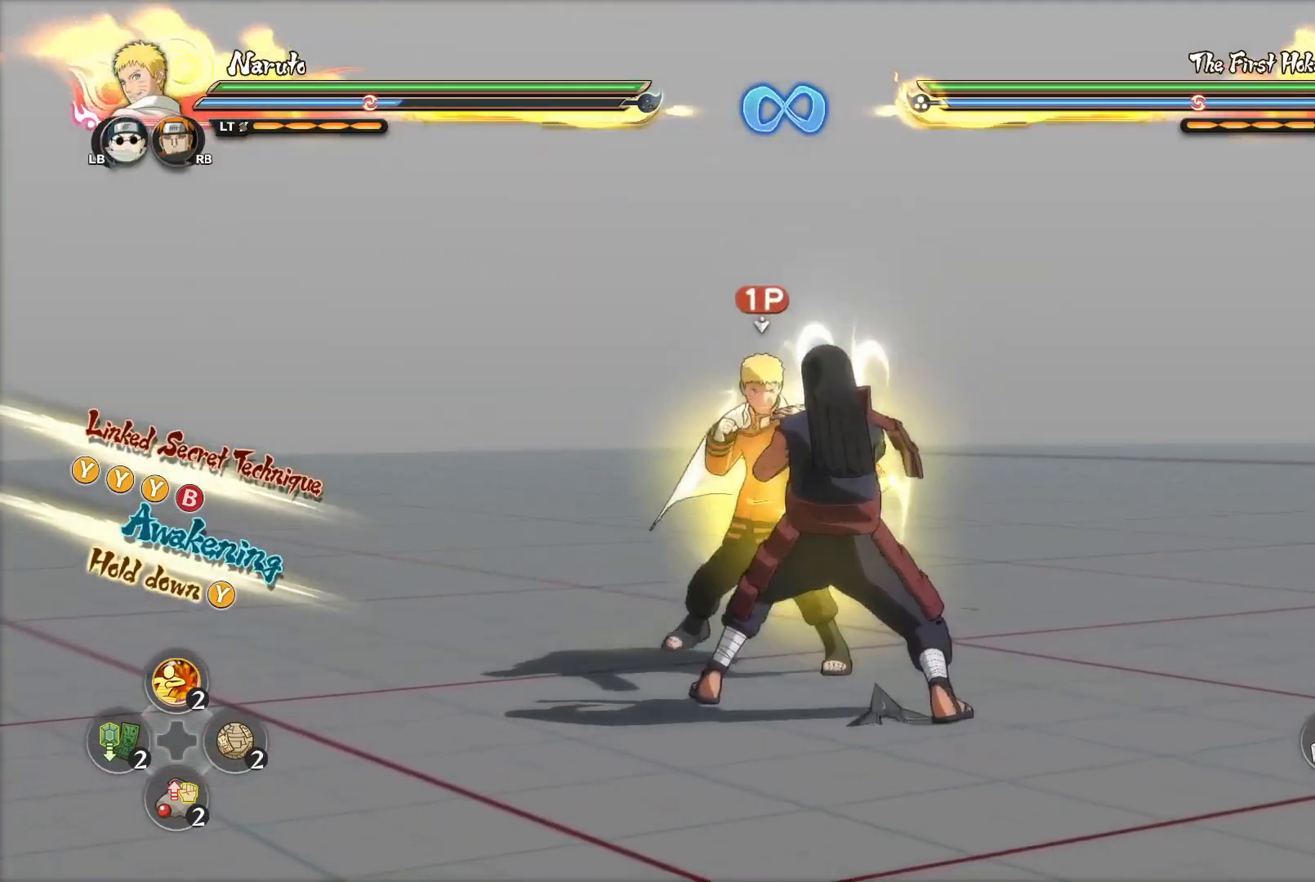
{"buttons": [], "left_stick": "center", "right_stick": "center", "events": [[17, "CROSS", "down"], [67, "SQUARE", "down"], [100, "CROSS", "up"], [133, "SQUARE", "up"], [167, "SQUARE", "down"], [217, "SQUARE", "up"], [267, "left_stick", "center"]]}
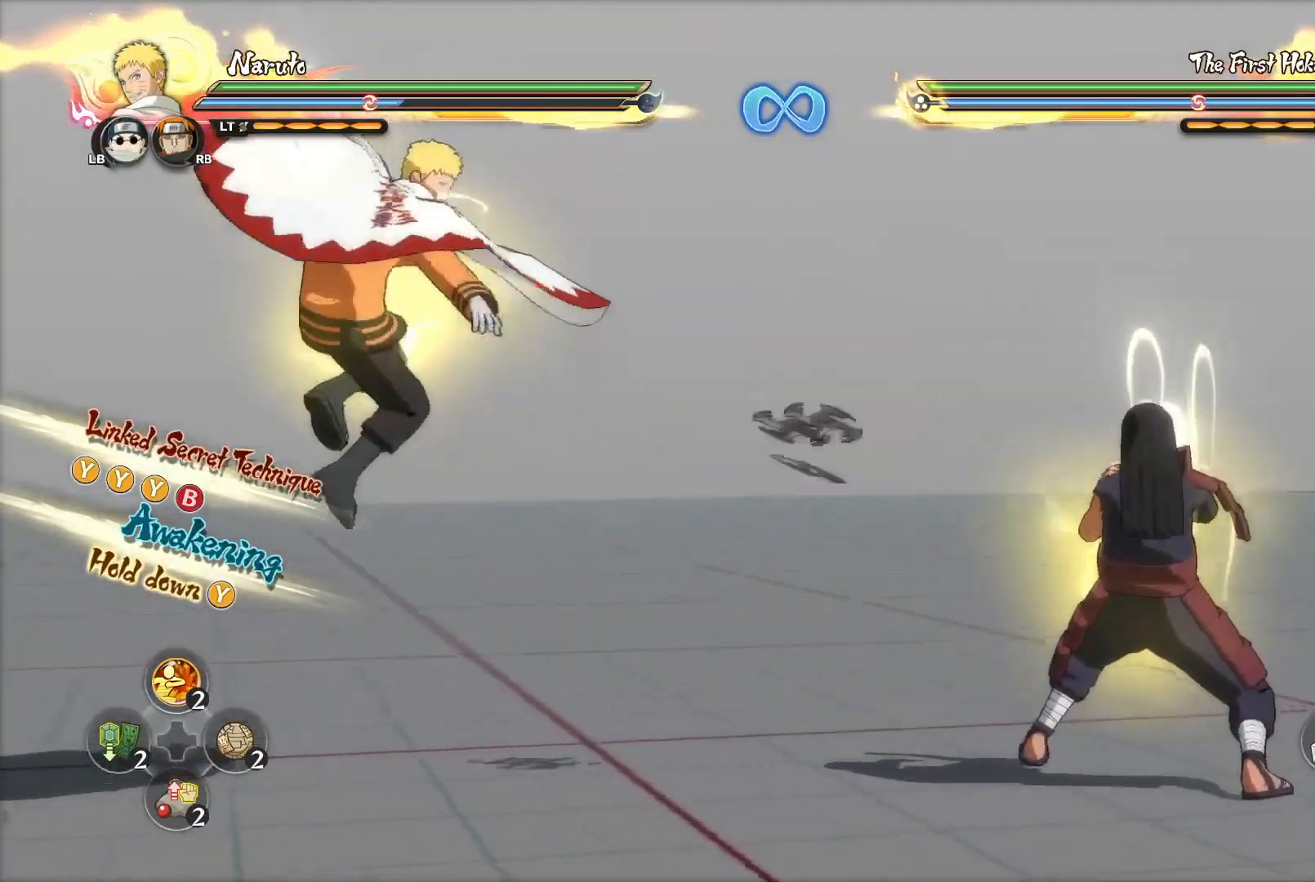
{"buttons": ["CROSS"], "left_stick": "down-left", "right_stick": "center", "events": [[151, "left_stick", "up-right"], [267, "left_stick", "up-left"], [351, "left_stick", "down-left"], [401, "CROSS", "down"]]}
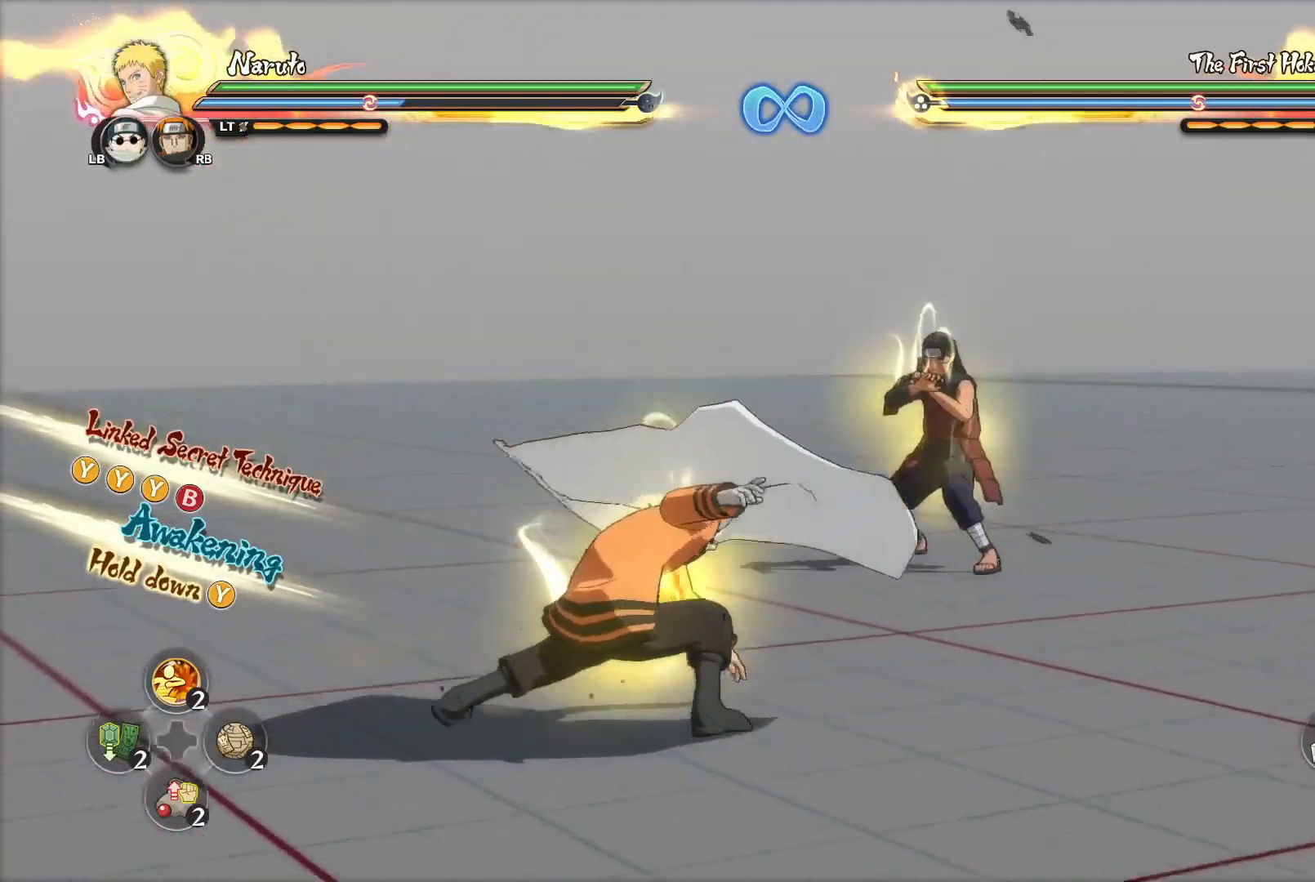
{"buttons": [], "left_stick": "center", "right_stick": "center", "events": [[300, "CROSS", "up"], [367, "left_stick", "center"]]}
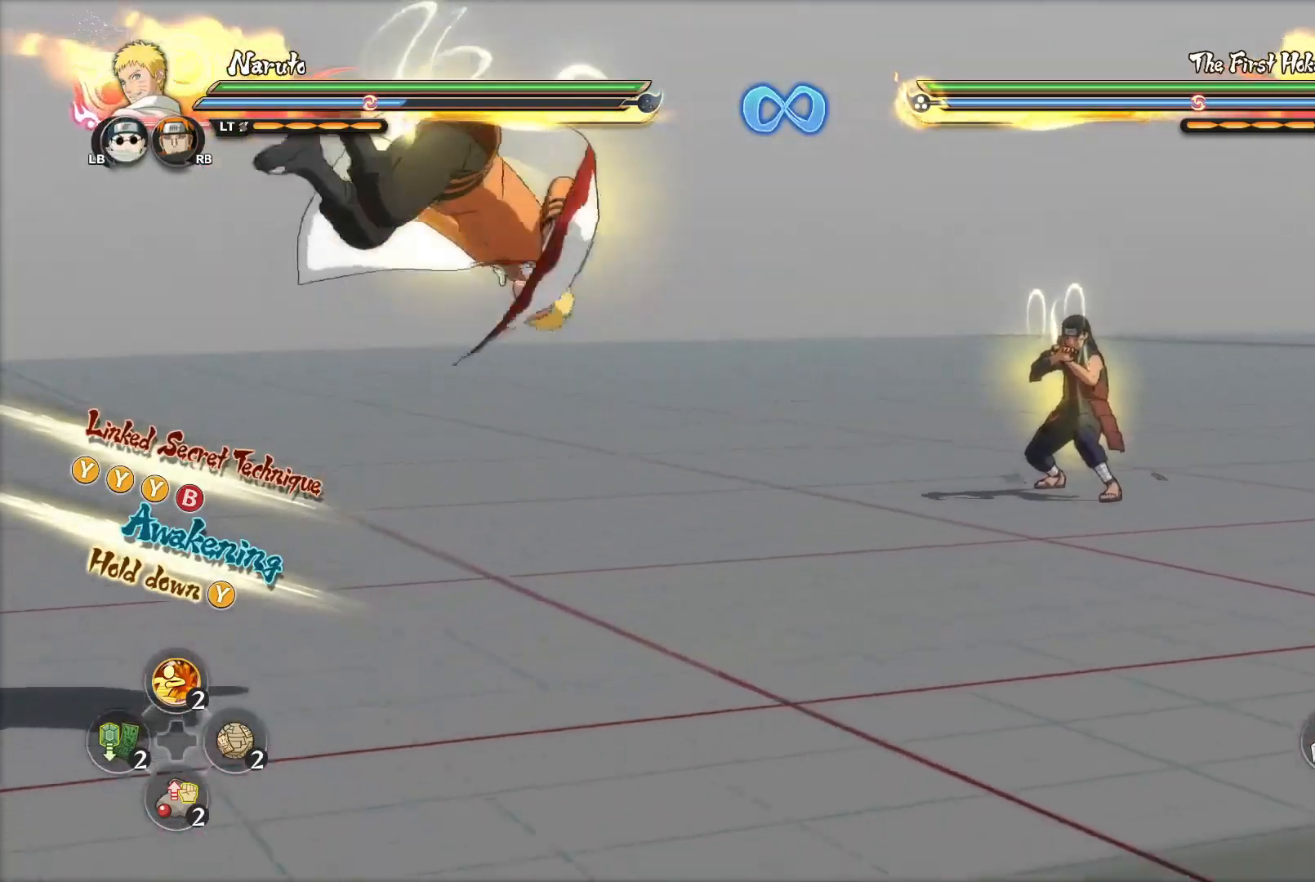
{"buttons": [], "left_stick": "center", "right_stick": "center", "events": [[34, "TRIANGLE", "down"], [67, "CIRCLE", "down"], [100, "TRIANGLE", "up"], [151, "CIRCLE", "up"]]}
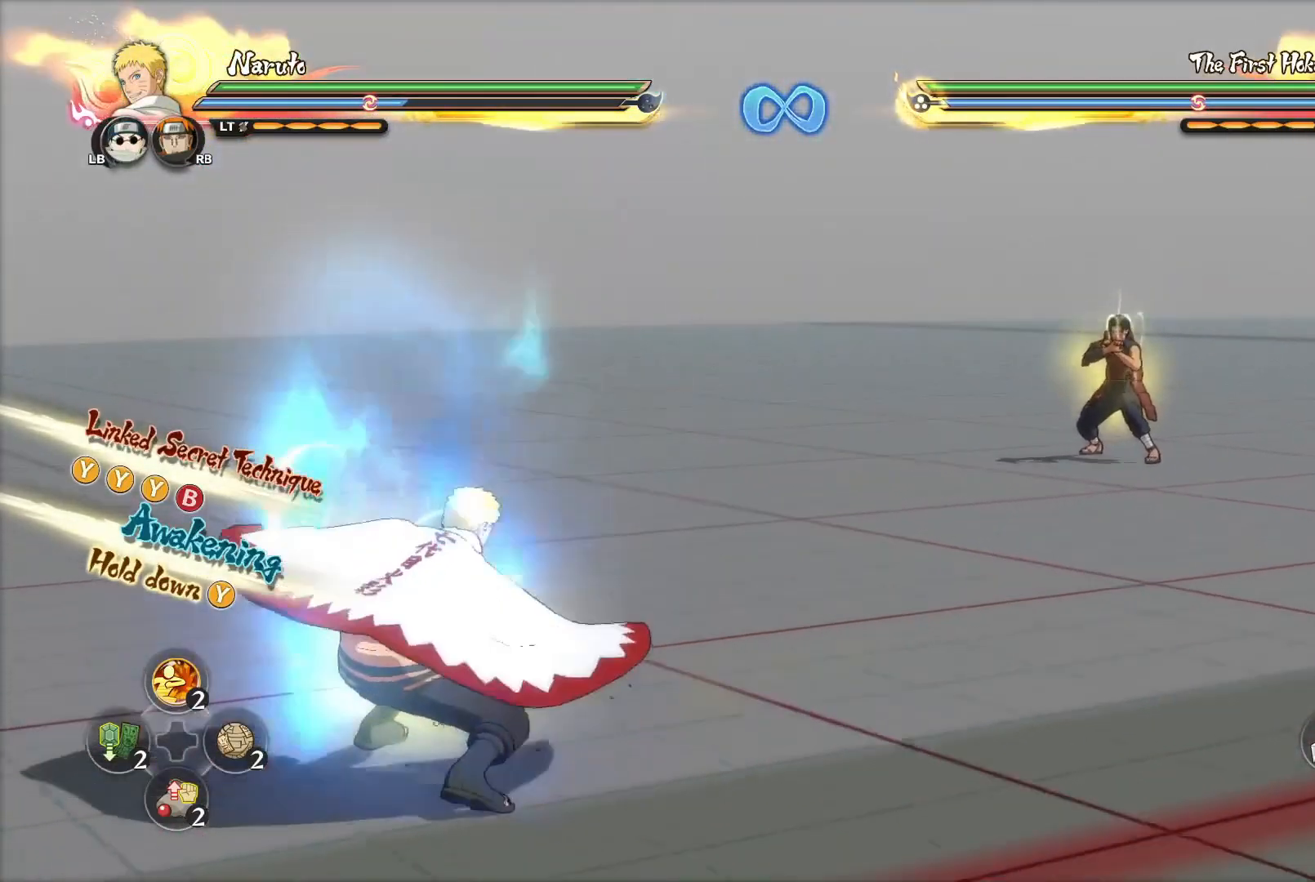
{"buttons": [], "left_stick": "down", "right_stick": "center", "events": [[350, "left_stick", "down"]]}
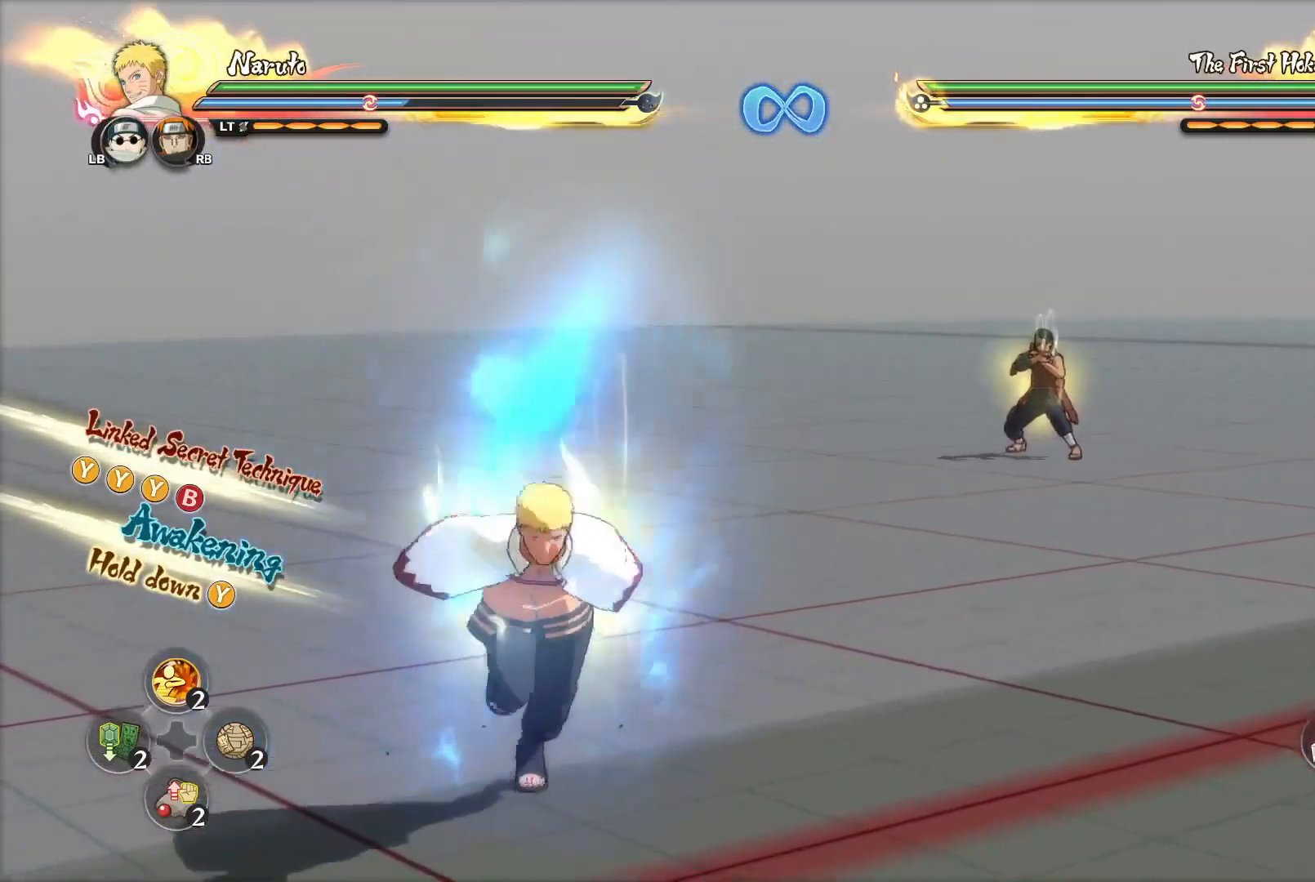
{"buttons": [], "left_stick": "down-right", "right_stick": "center", "events": [[67, "left_stick", "right"], [201, "left_stick", "down-right"]]}
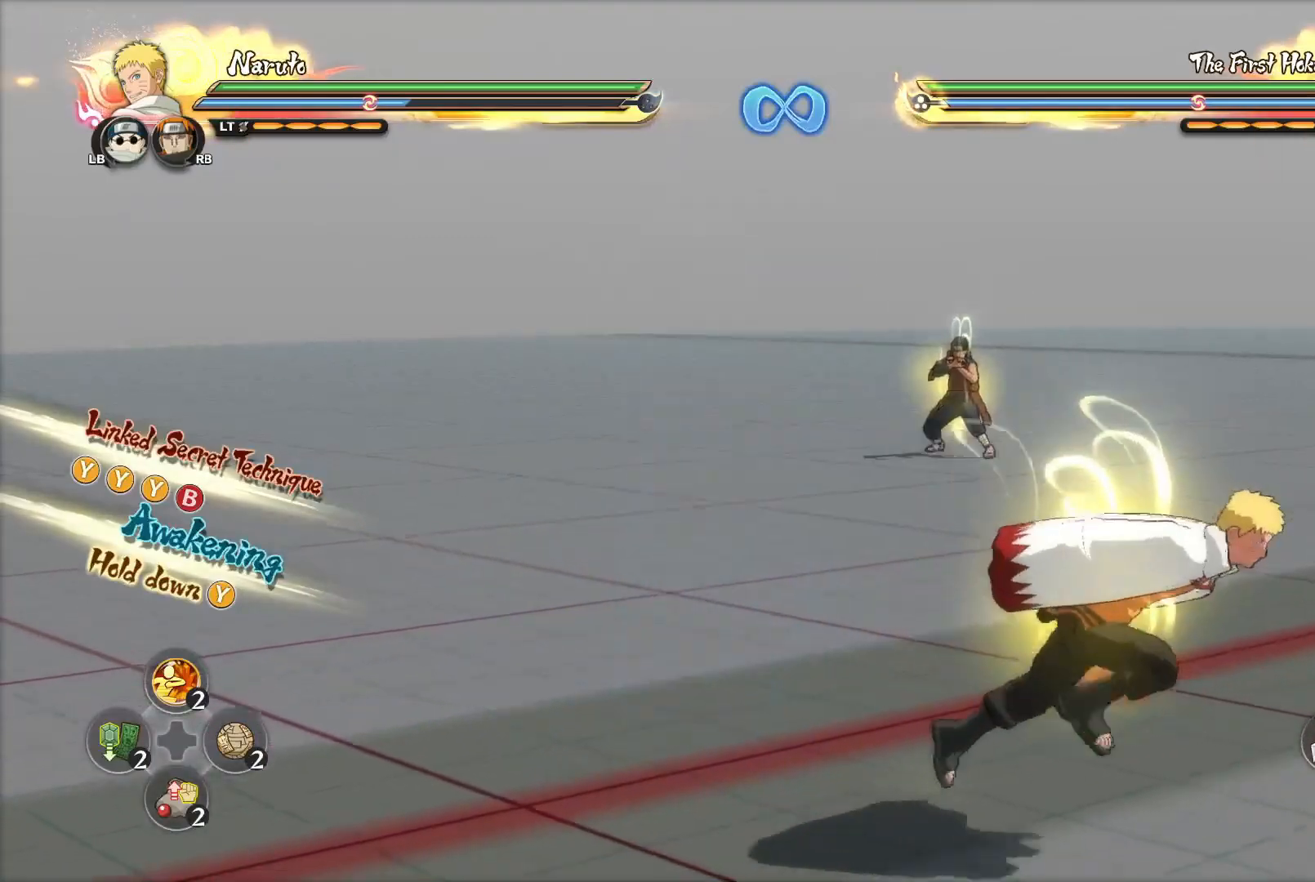
{"buttons": [], "left_stick": "down-right", "right_stick": "center", "events": []}
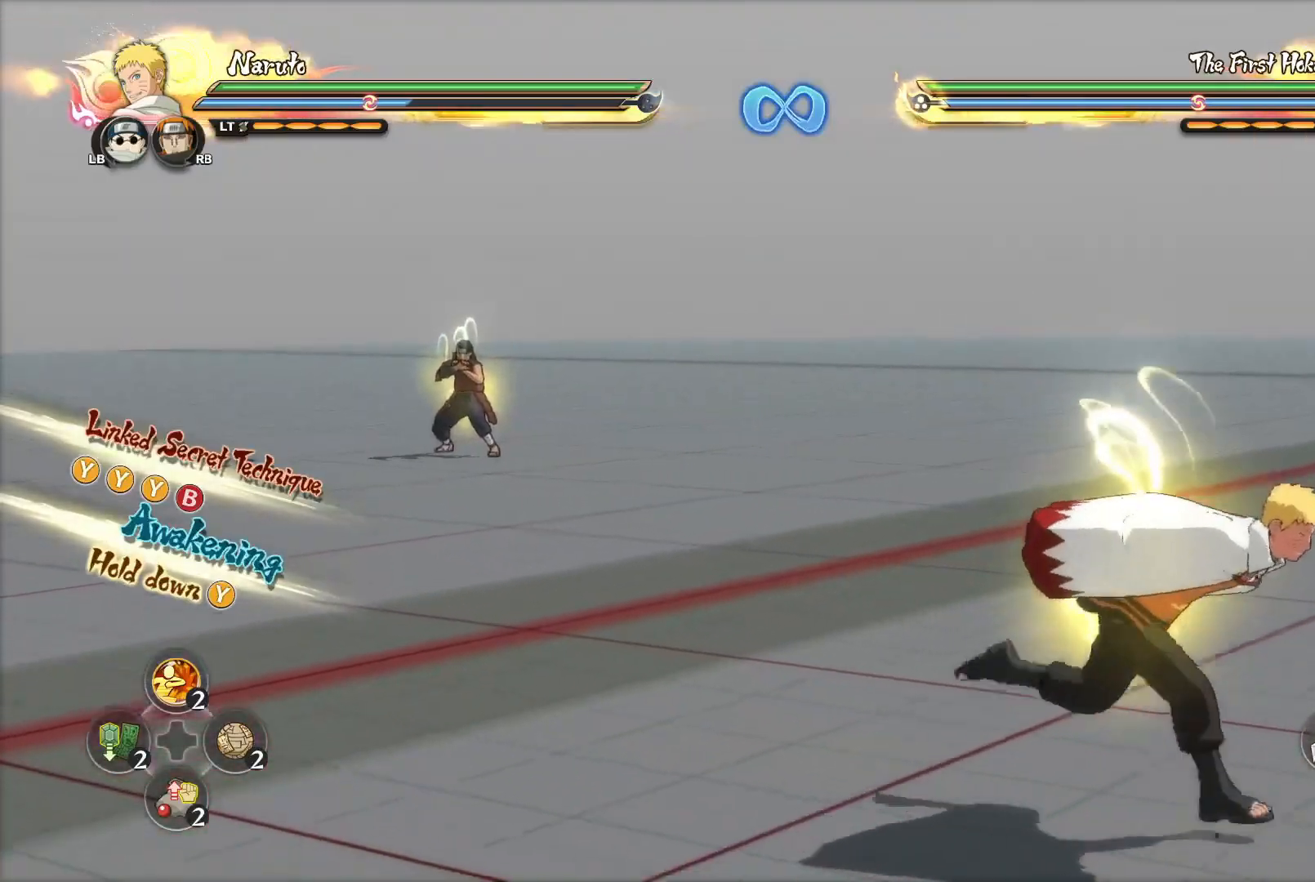
{"buttons": ["CIRCLE"], "left_stick": "center", "right_stick": "center", "events": [[100, "TRIANGLE", "down"], [100, "left_stick", "center"], [183, "CIRCLE", "down"], [183, "TRIANGLE", "up"]]}
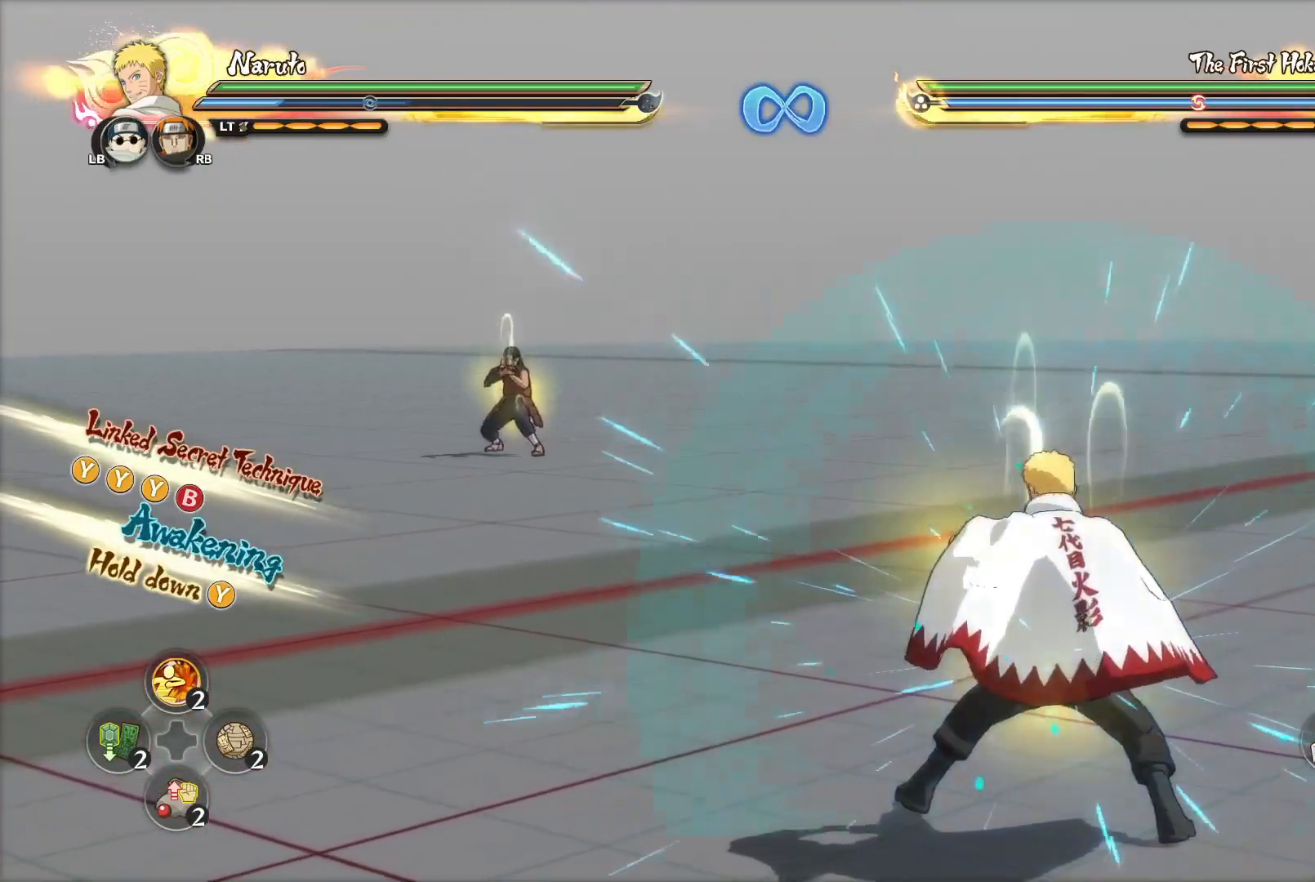
{"buttons": ["CIRCLE"], "left_stick": "center", "right_stick": "center", "events": []}
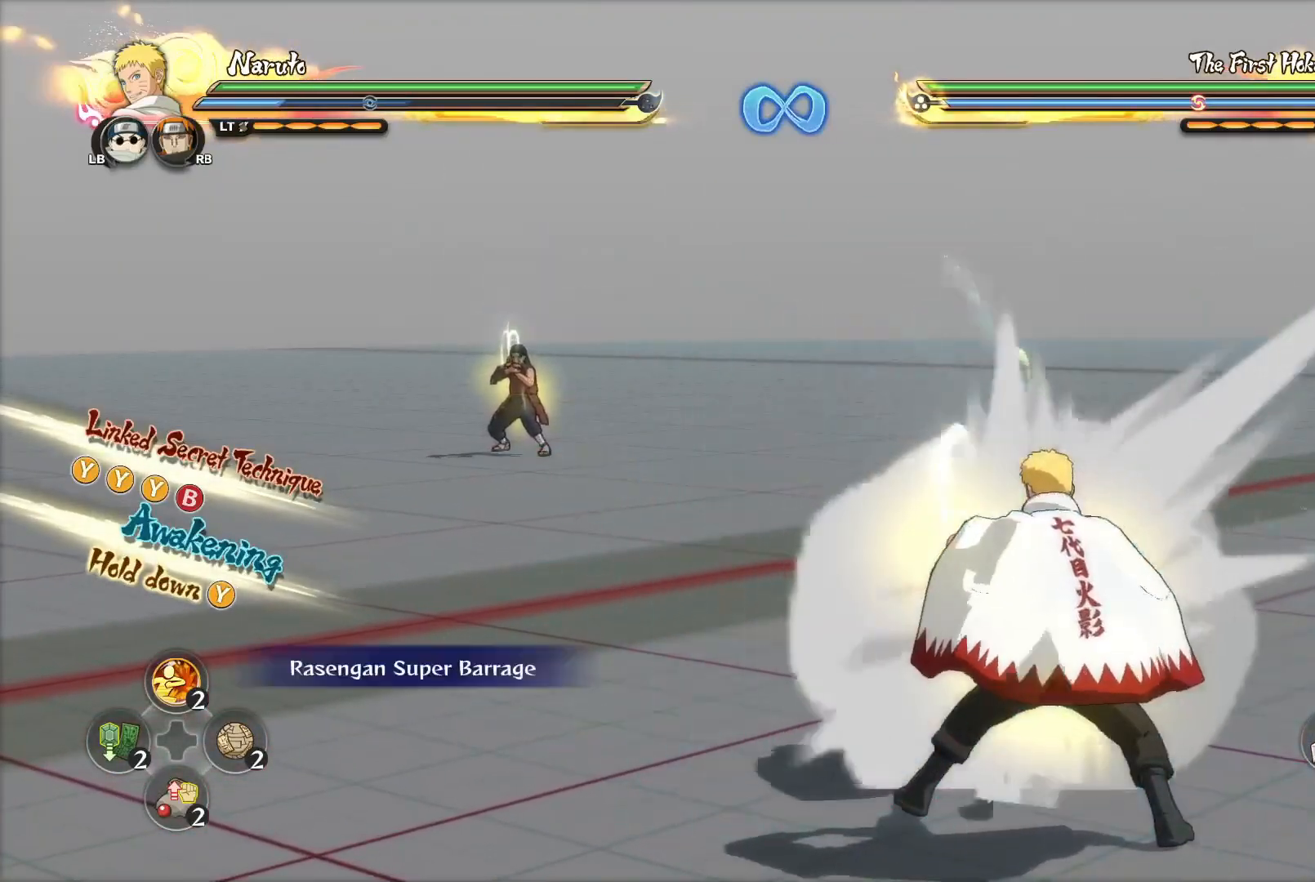
{"buttons": [], "left_stick": "center", "right_stick": "center", "events": [[400, "CIRCLE", "up"]]}
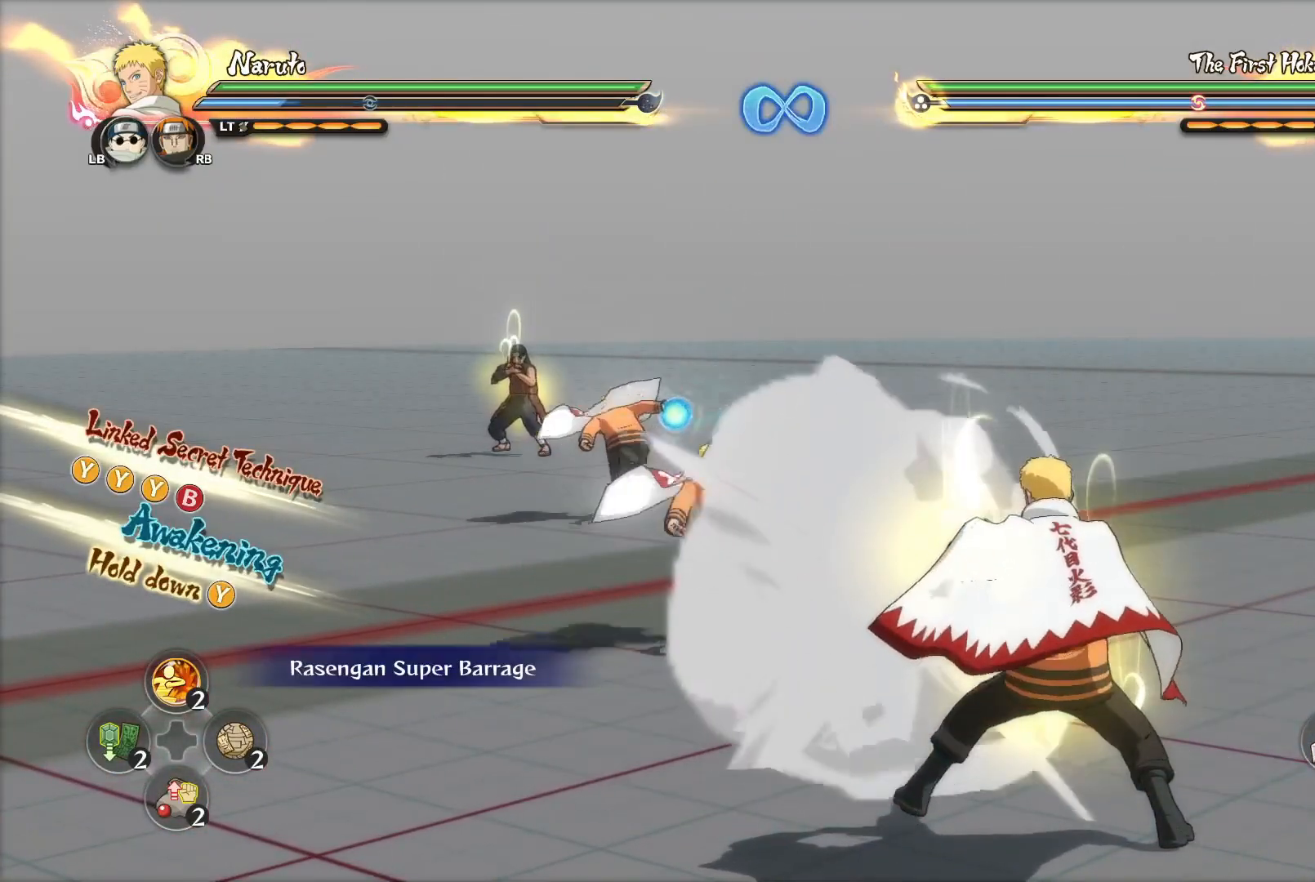
{"buttons": ["TRIANGLE"], "left_stick": "center", "right_stick": "center", "events": [[17, "TRIANGLE", "down"]]}
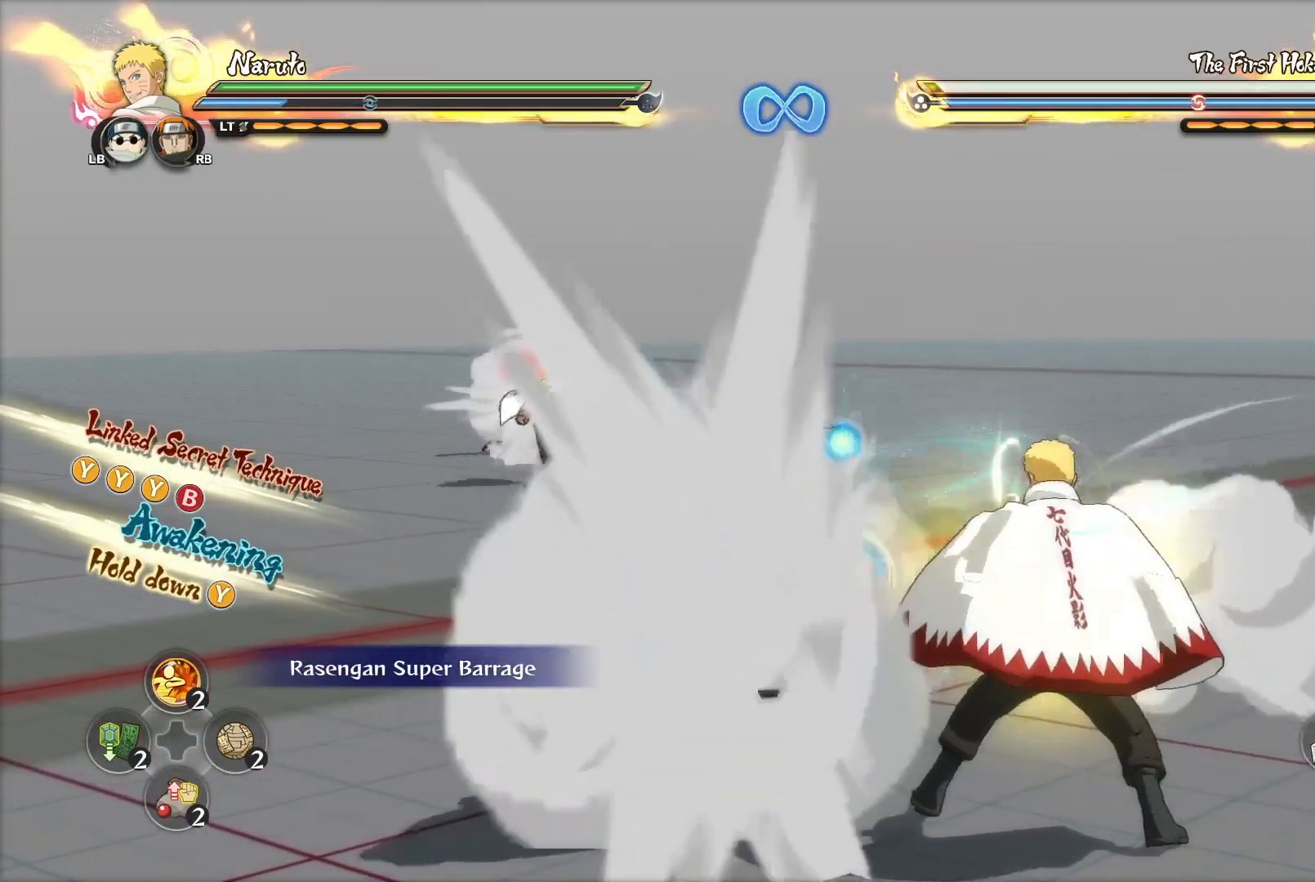
{"buttons": ["TRIANGLE"], "left_stick": "center", "right_stick": "center", "events": []}
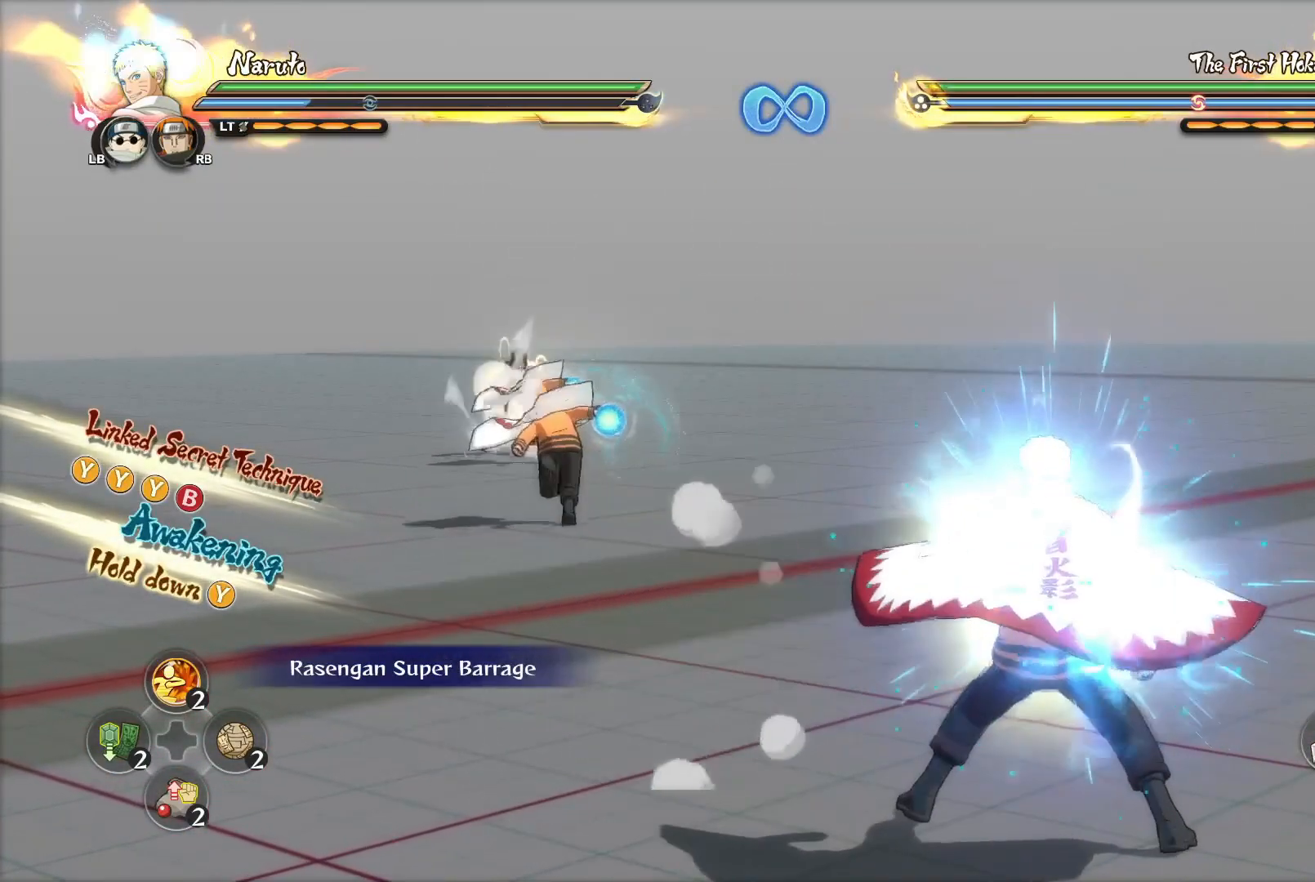
{"buttons": ["TRIANGLE"], "left_stick": "center", "right_stick": "center", "events": []}
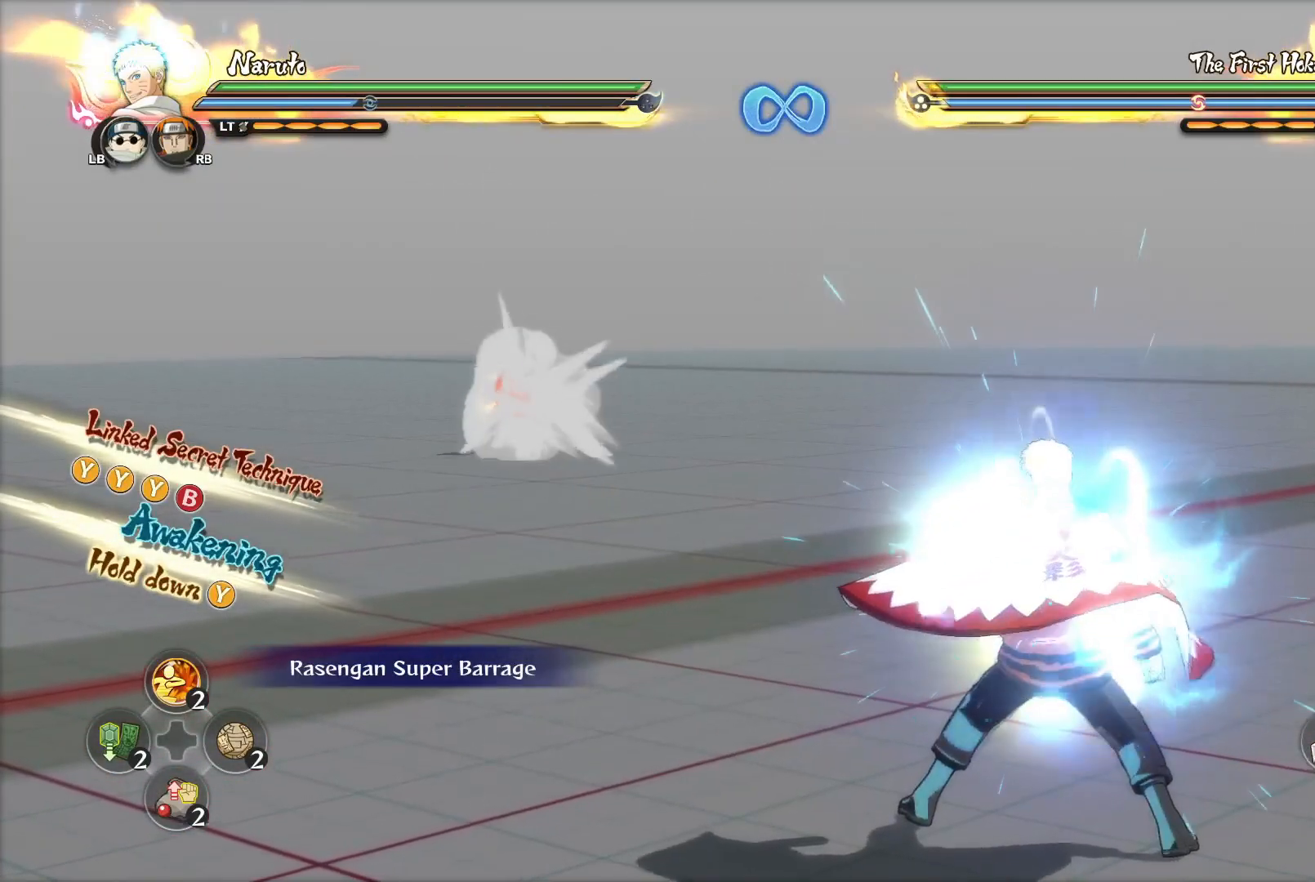
{"buttons": [], "left_stick": "up", "right_stick": "center", "events": [[400, "left_stick", "up"], [450, "TRIANGLE", "up"]]}